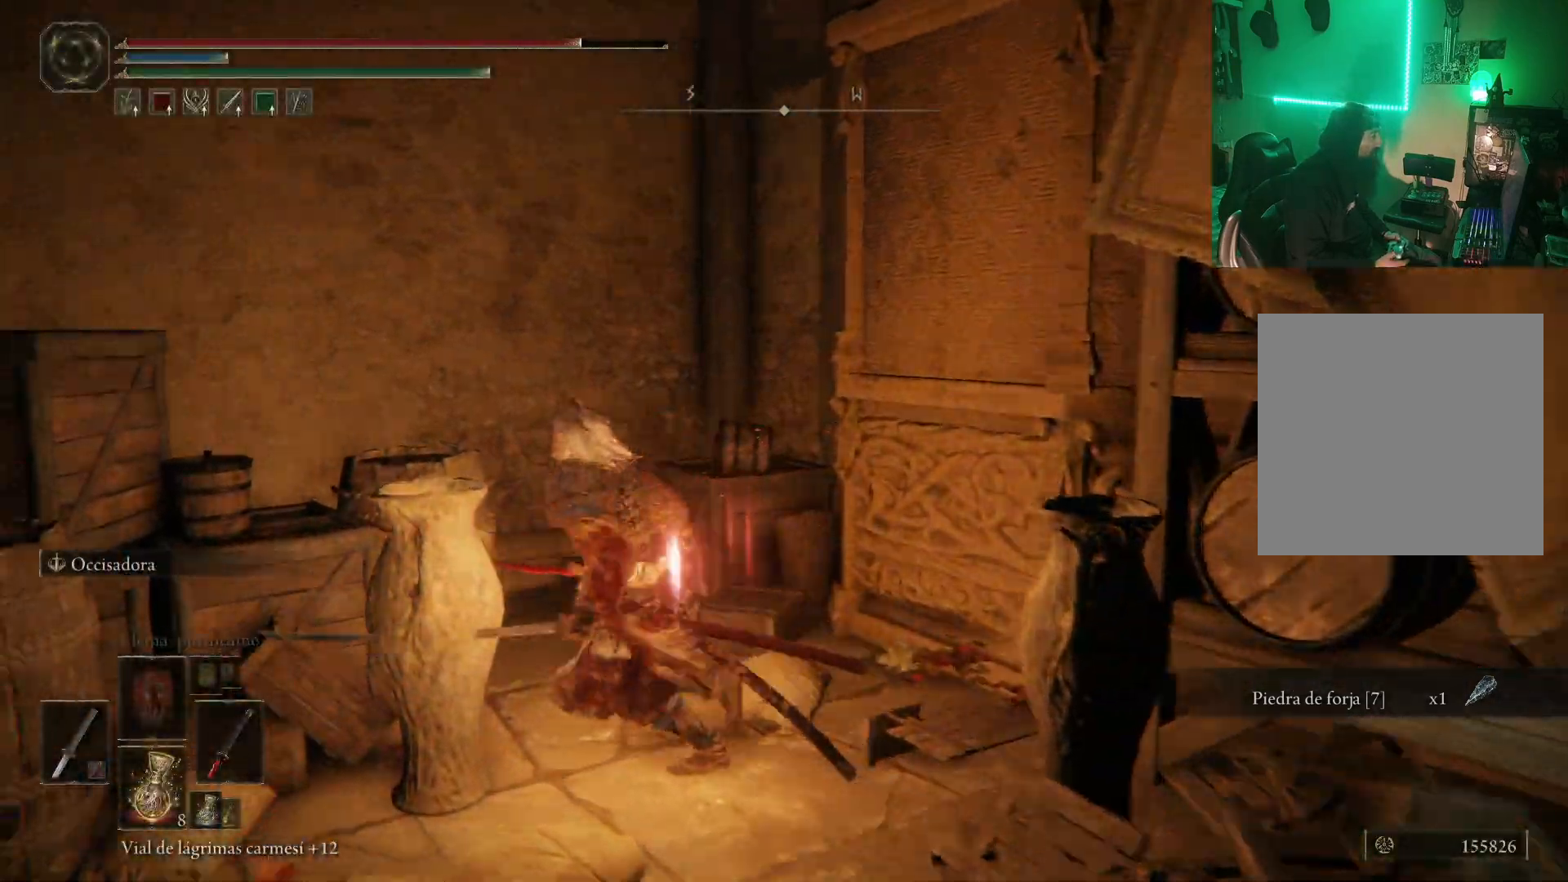
Gameplay with a controller (Xbox layout); each line is a JSON object with the inputs held at the frame after it. "events" lists button and stick changes between this image and that frame as [ms after this image, input, new state], when the widget could be followed in between.
{"buttons": [], "left_stick": "left", "right_stick": "center", "events": [[183, "R1", "down"], [283, "R1", "up"]]}
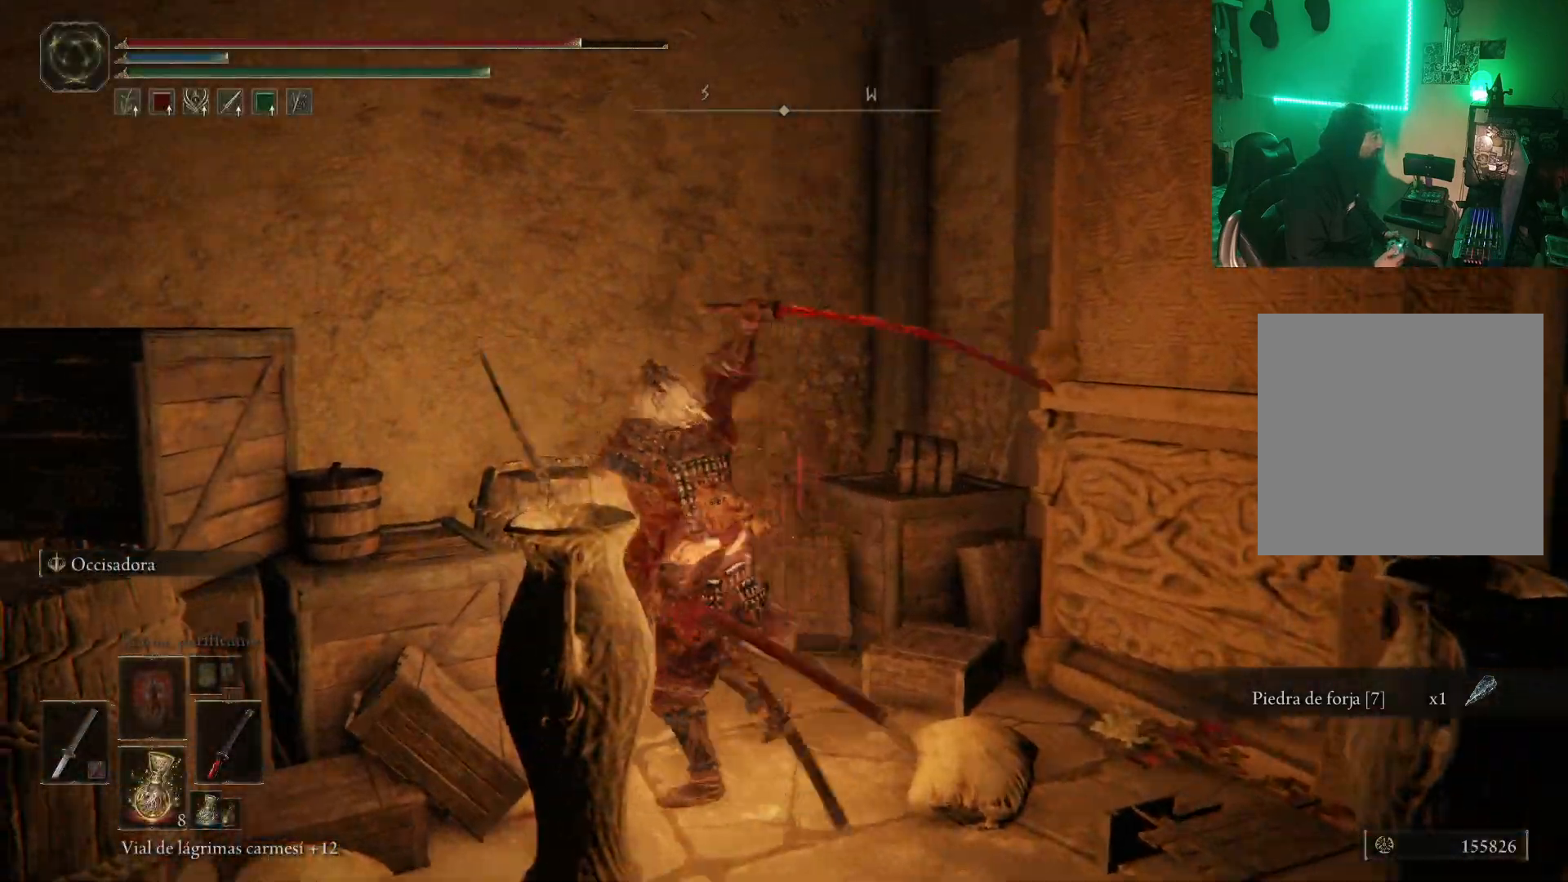
{"buttons": [], "left_stick": "left", "right_stick": "center", "events": [[100, "left_stick", "down-left"], [267, "R1", "down"], [317, "left_stick", "center"], [417, "R1", "up"], [500, "left_stick", "left"]]}
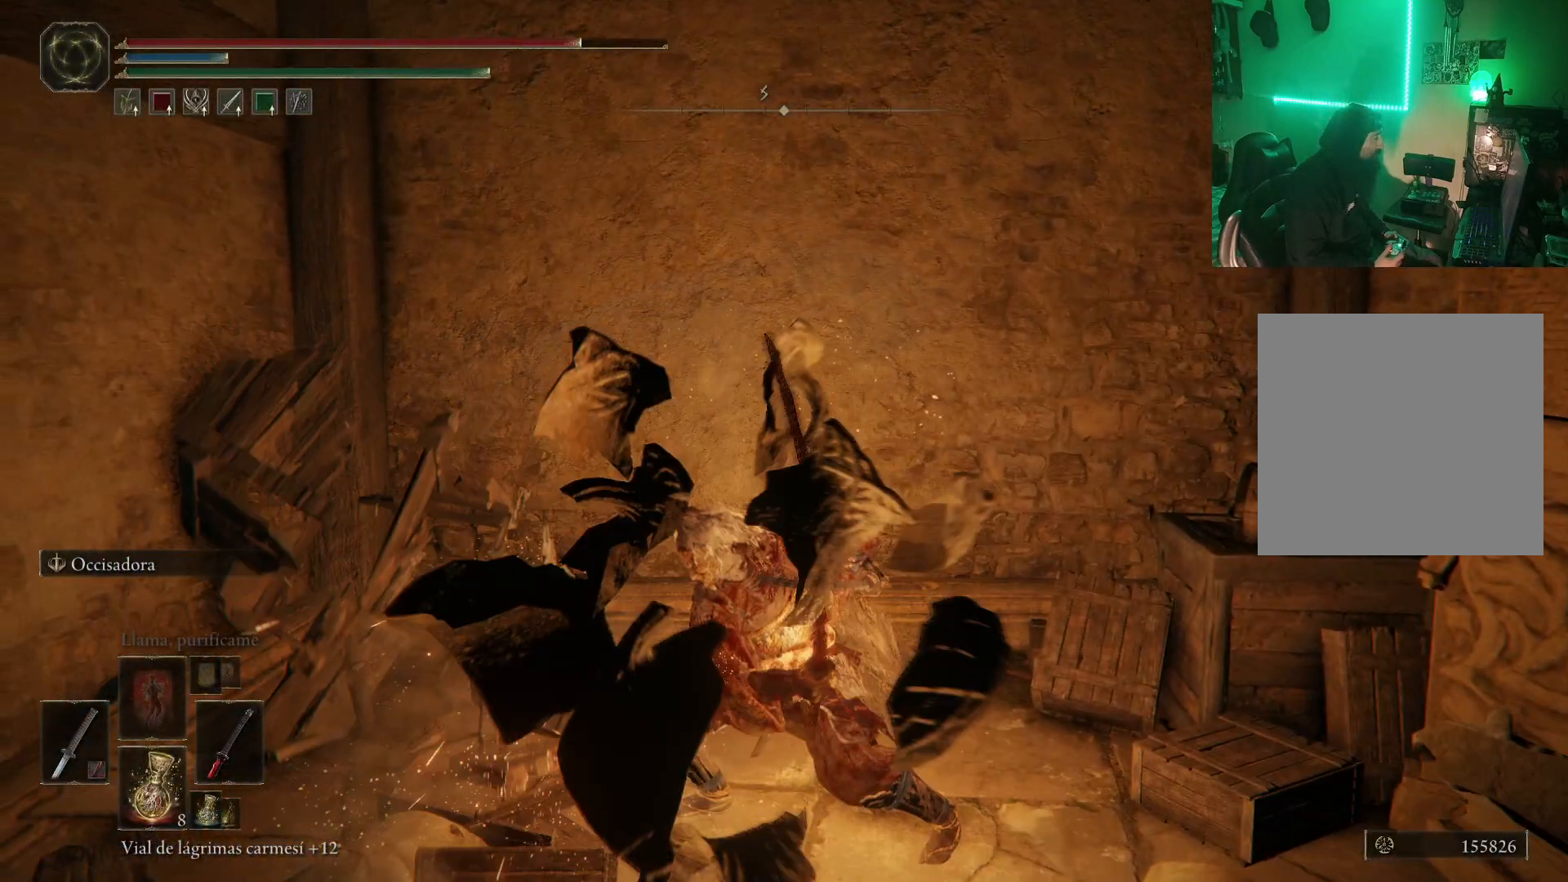
{"buttons": [], "left_stick": "down-left", "right_stick": "left", "events": [[50, "left_stick", "down-left"], [100, "right_stick", "left"]]}
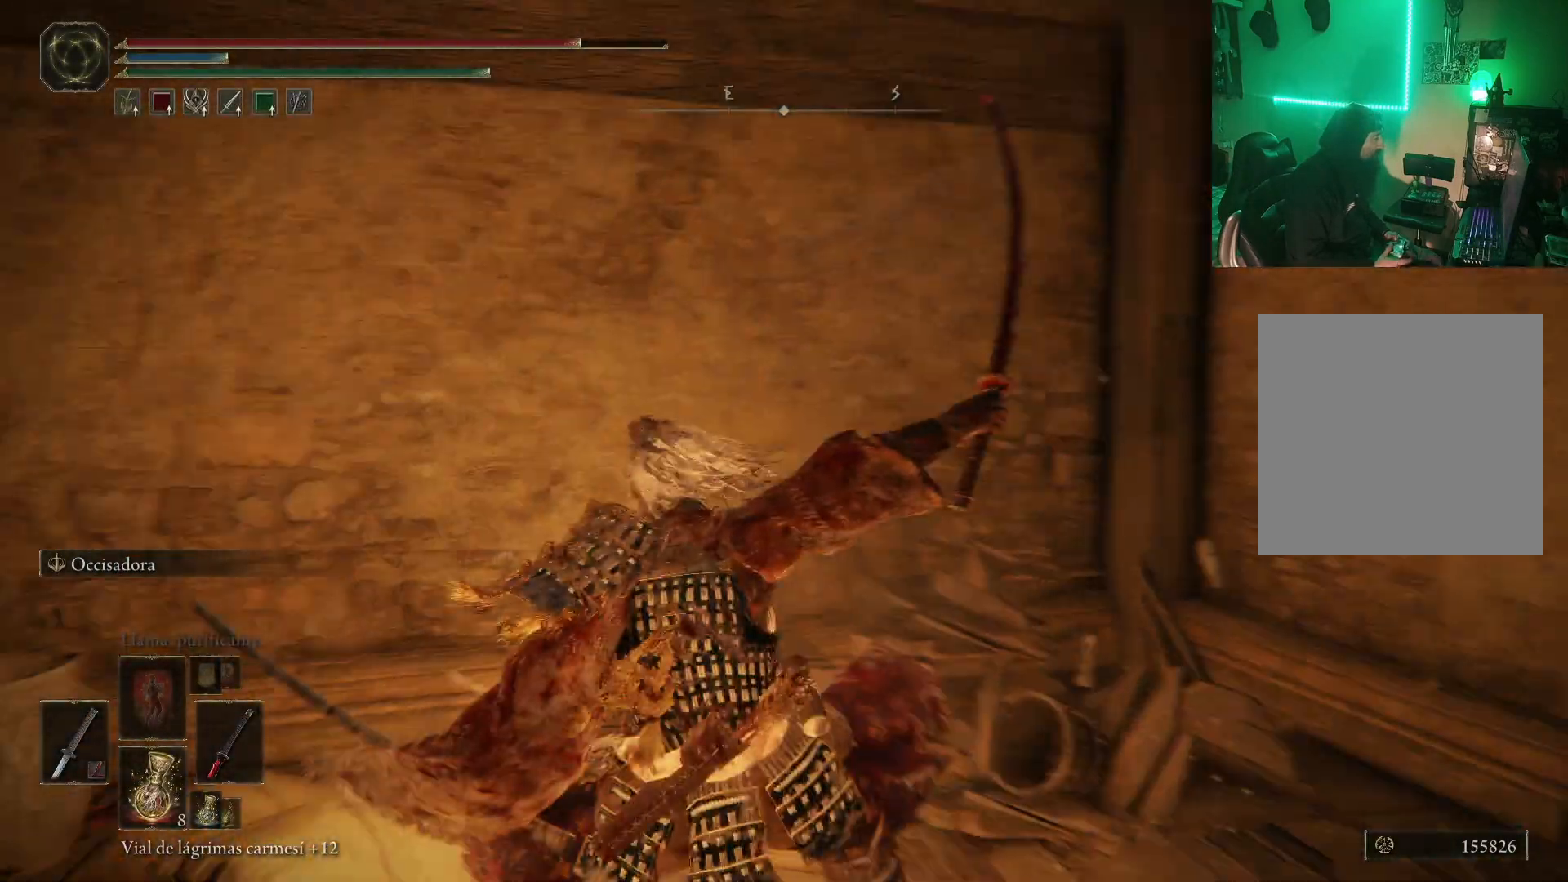
{"buttons": [], "left_stick": "up-left", "right_stick": "center", "events": [[83, "left_stick", "up-left"], [83, "right_stick", "center"], [233, "B", "down"], [300, "B", "up"], [383, "B", "down"], [450, "B", "up"]]}
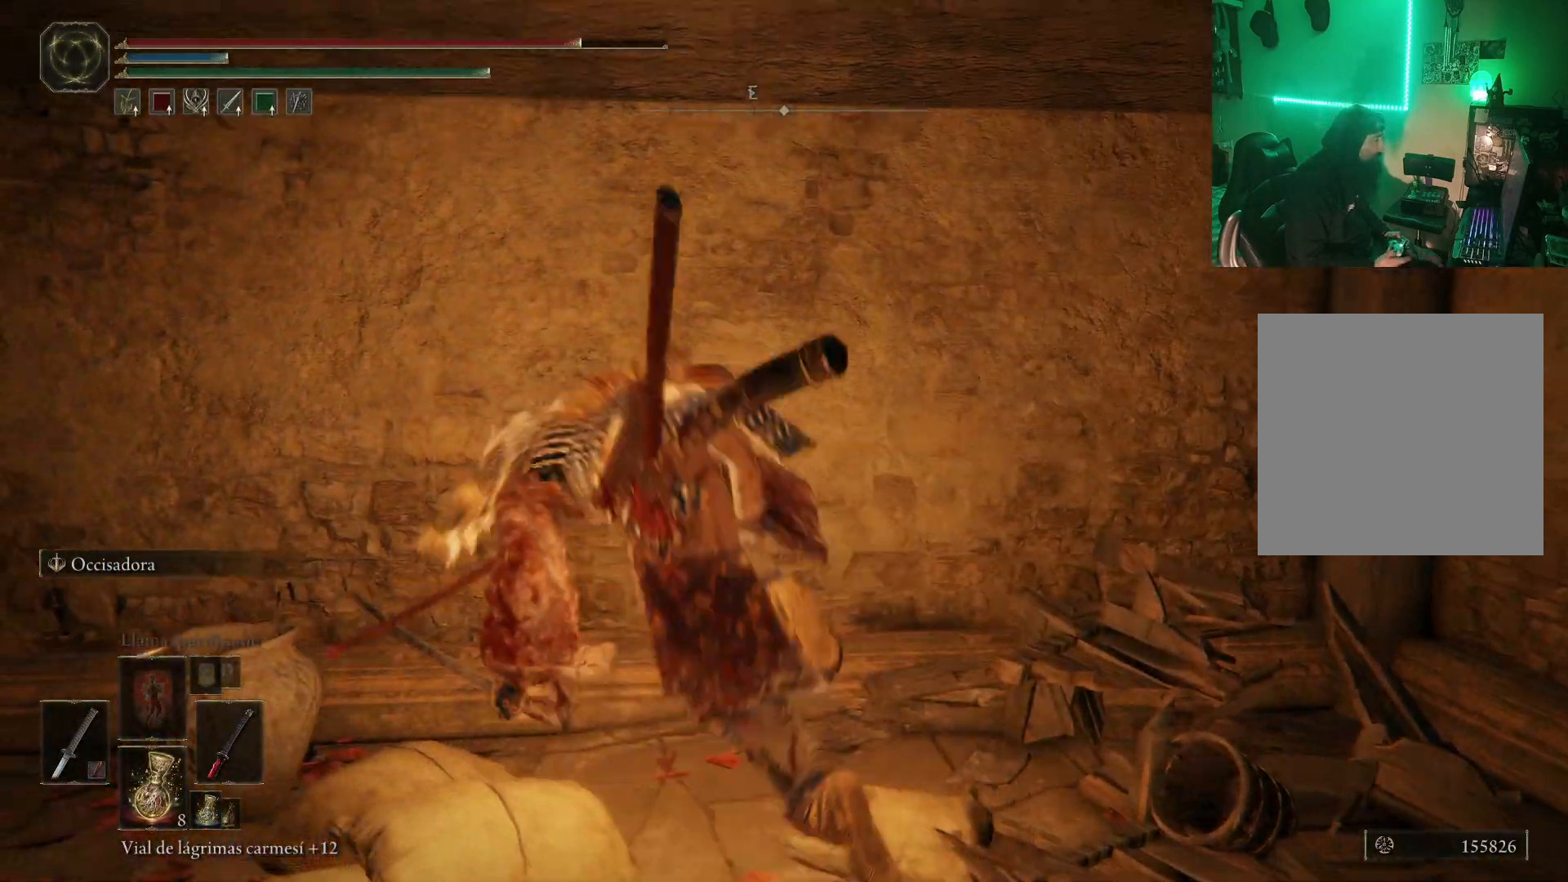
{"buttons": [], "left_stick": "up-left", "right_stick": "center", "events": [[150, "right_stick", "left"], [167, "left_stick", "center"], [350, "left_stick", "left"], [450, "left_stick", "up-left"], [450, "right_stick", "center"]]}
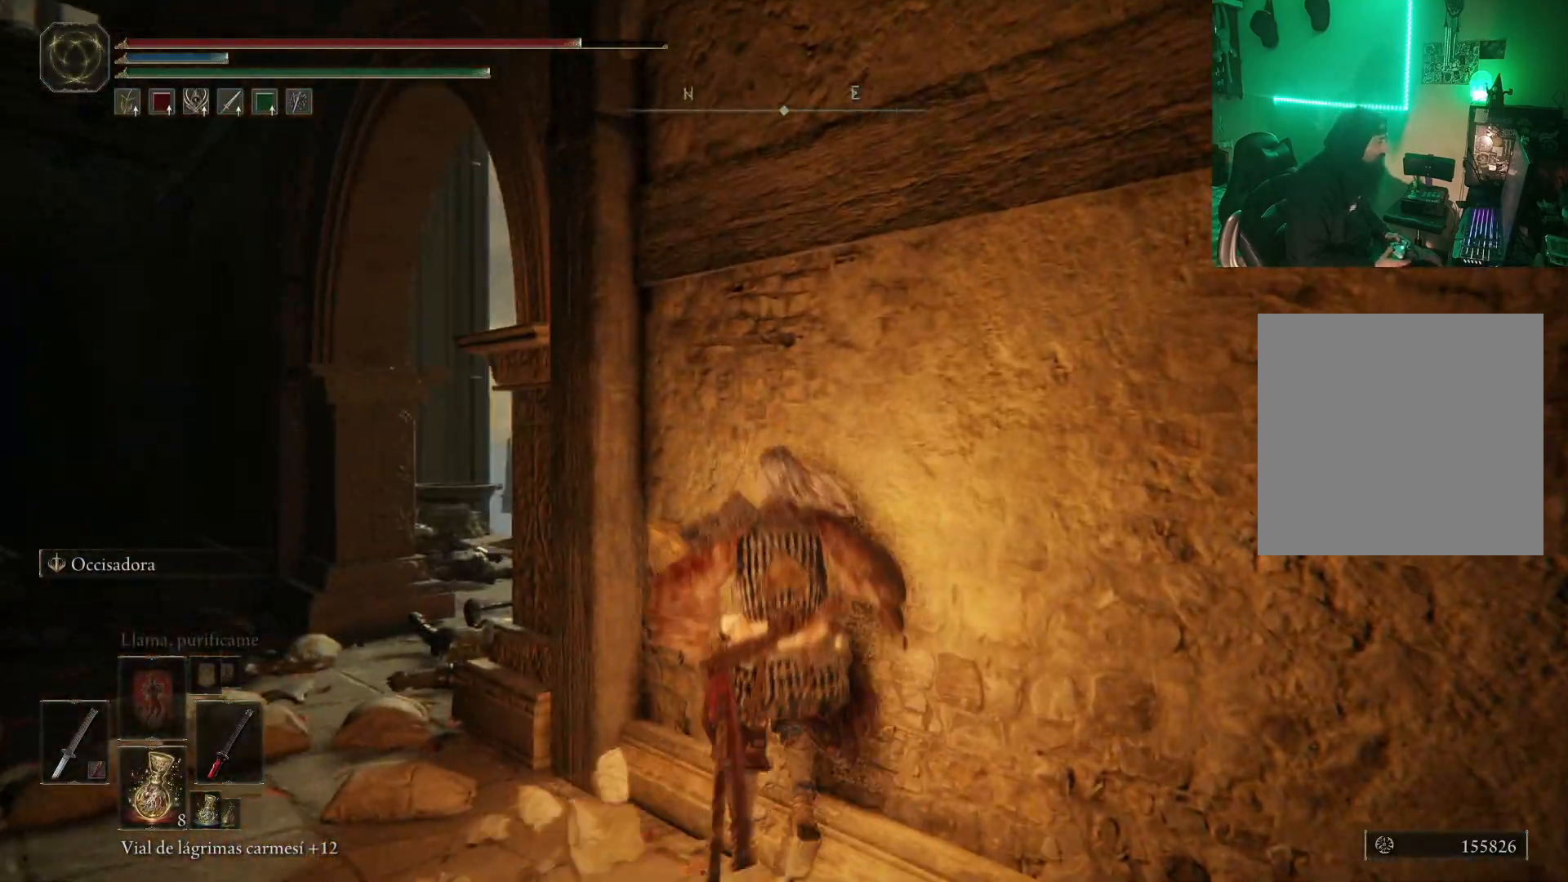
{"buttons": [], "left_stick": "up-left", "right_stick": "center", "events": []}
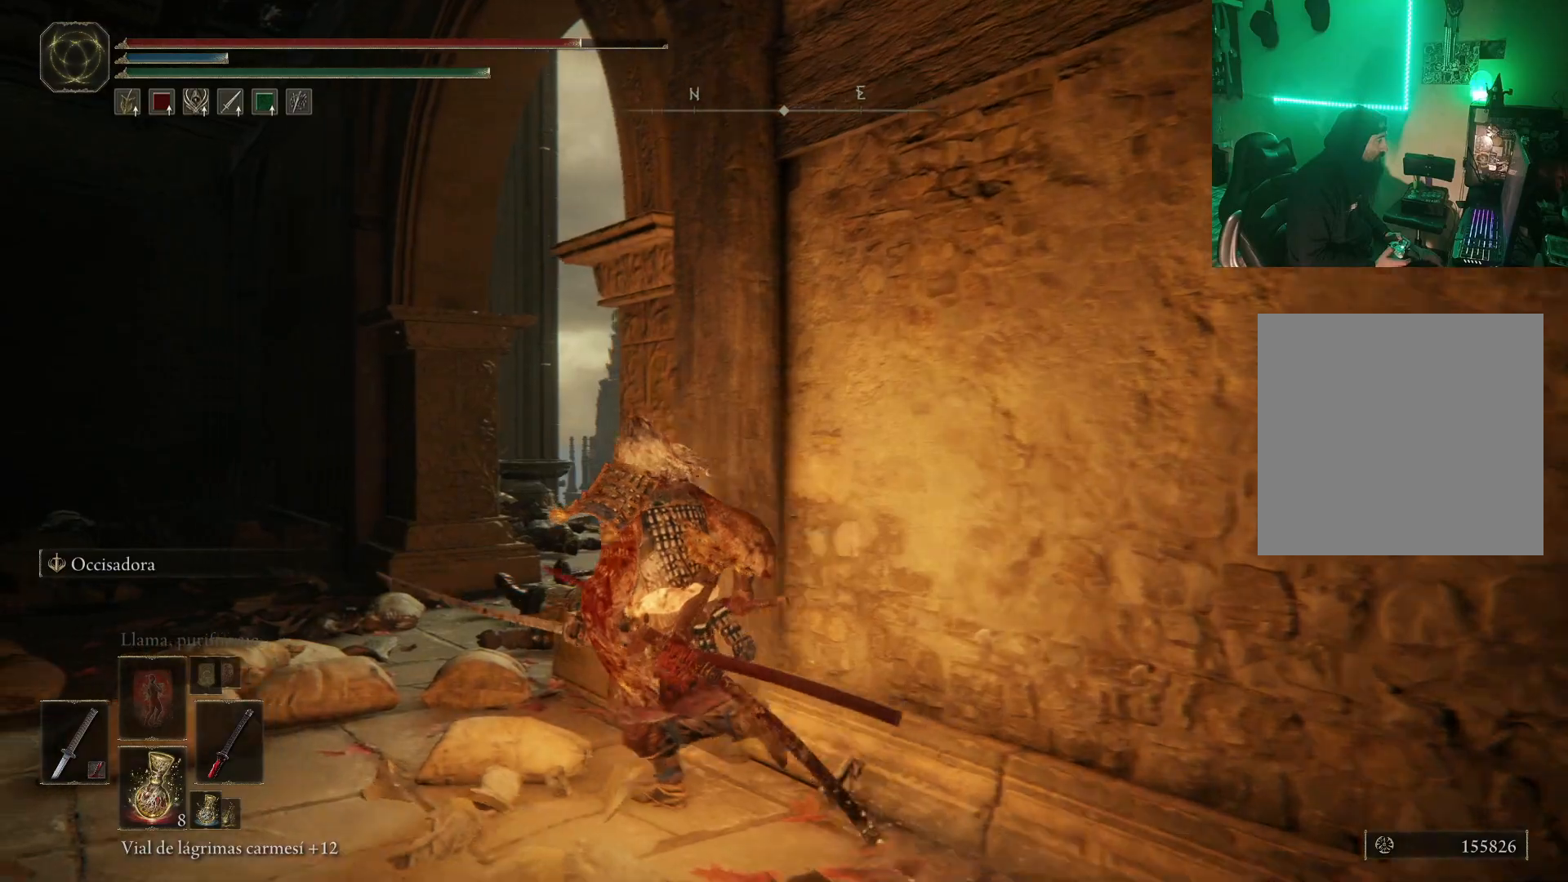
{"buttons": [], "left_stick": "up-left", "right_stick": "down-right", "events": [[350, "right_stick", "down-right"]]}
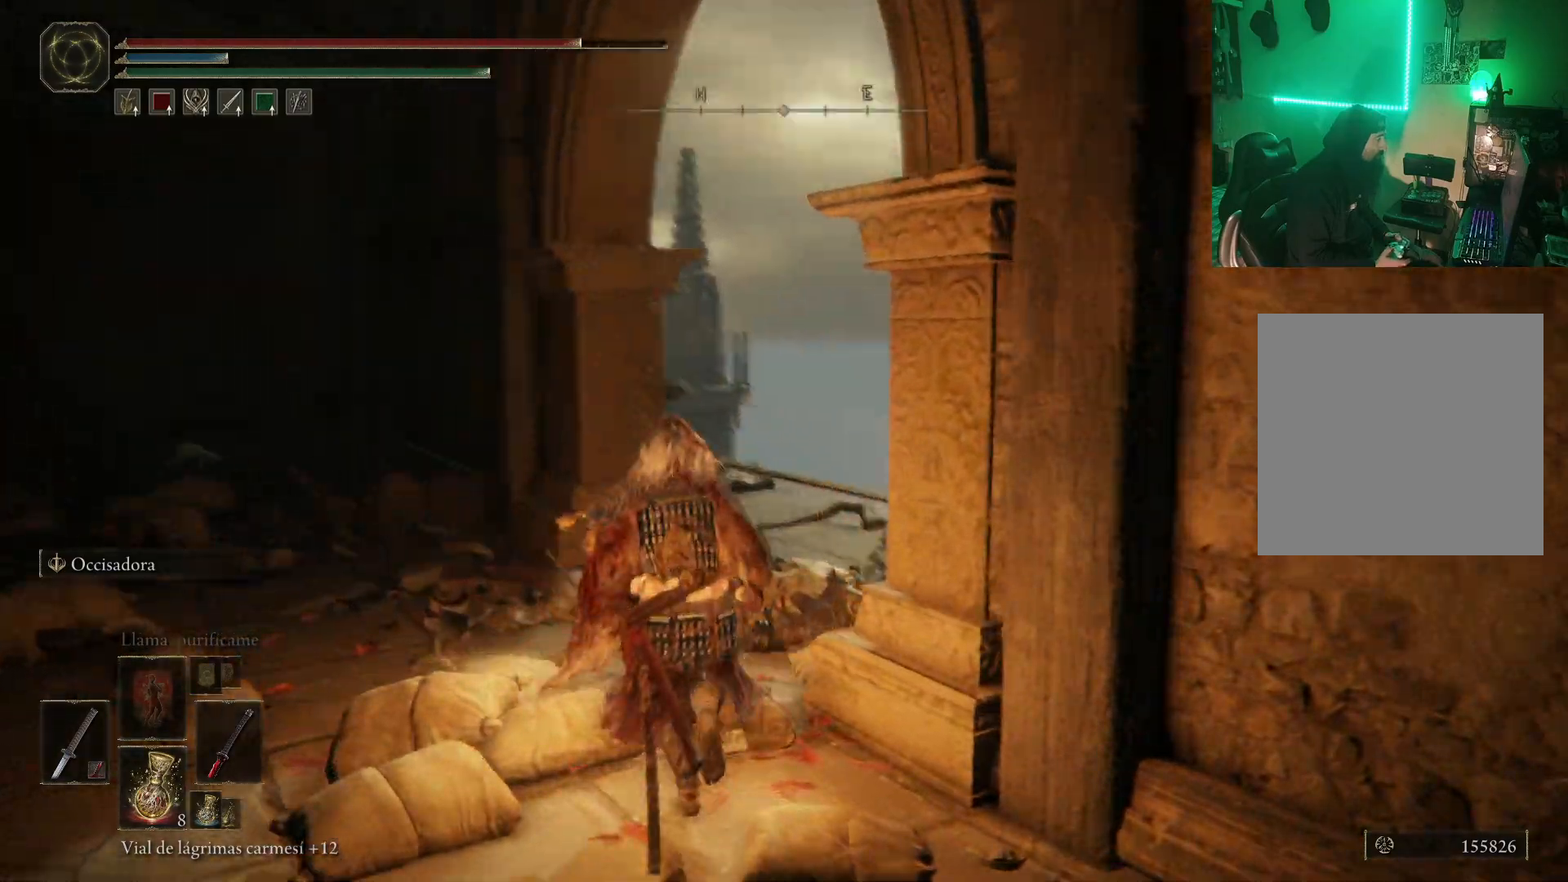
{"buttons": [], "left_stick": "up-left", "right_stick": "center", "events": [[350, "right_stick", "center"]]}
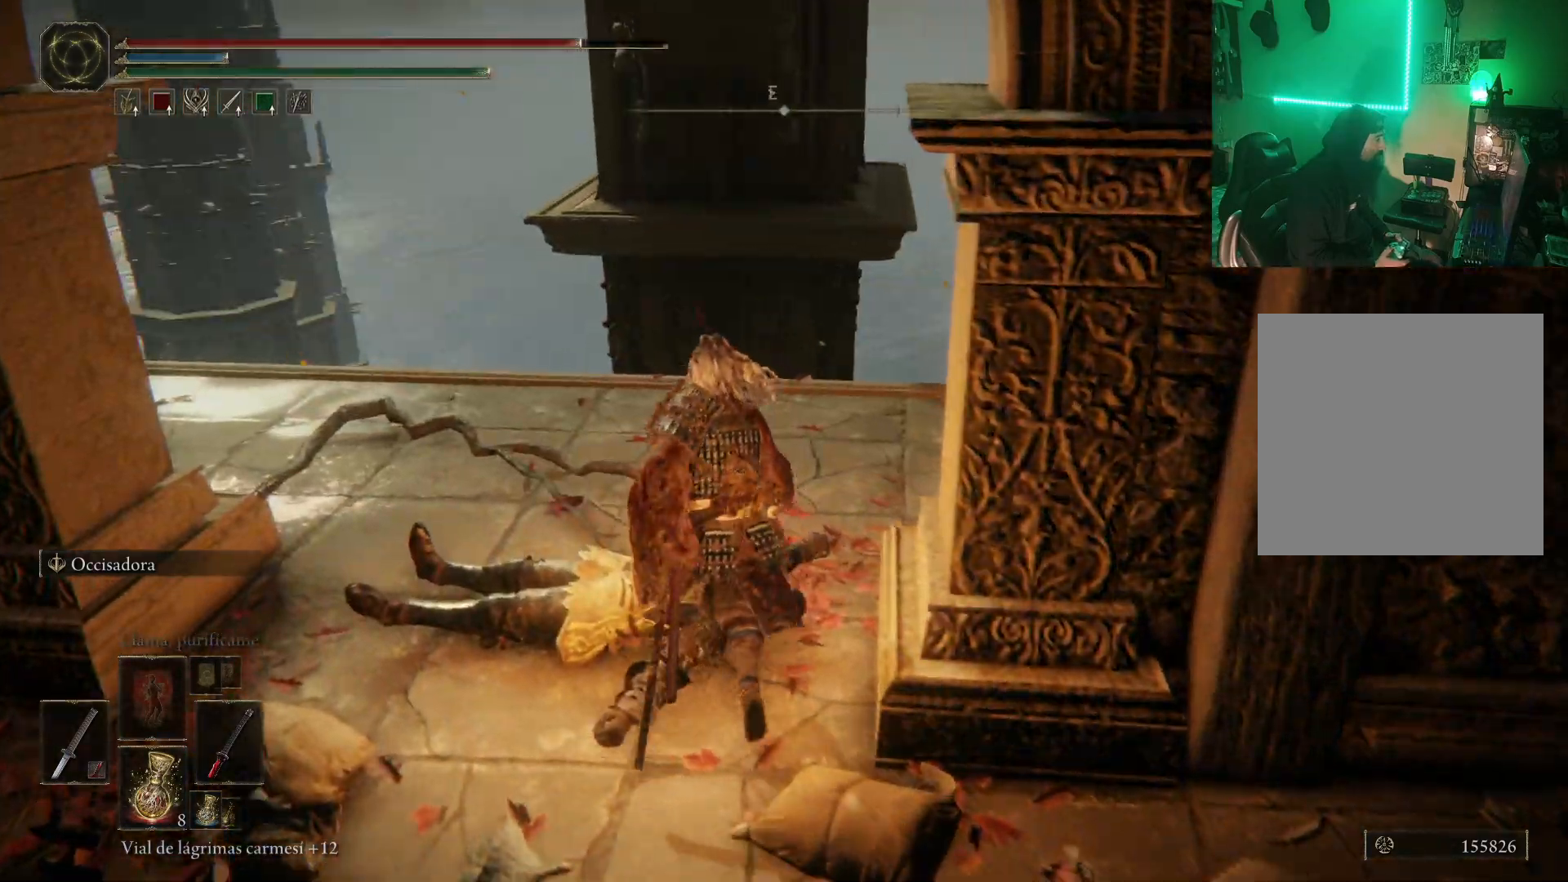
{"buttons": [], "left_stick": "up", "right_stick": "center", "events": [[17, "right_stick", "right"], [500, "left_stick", "up"], [500, "right_stick", "center"]]}
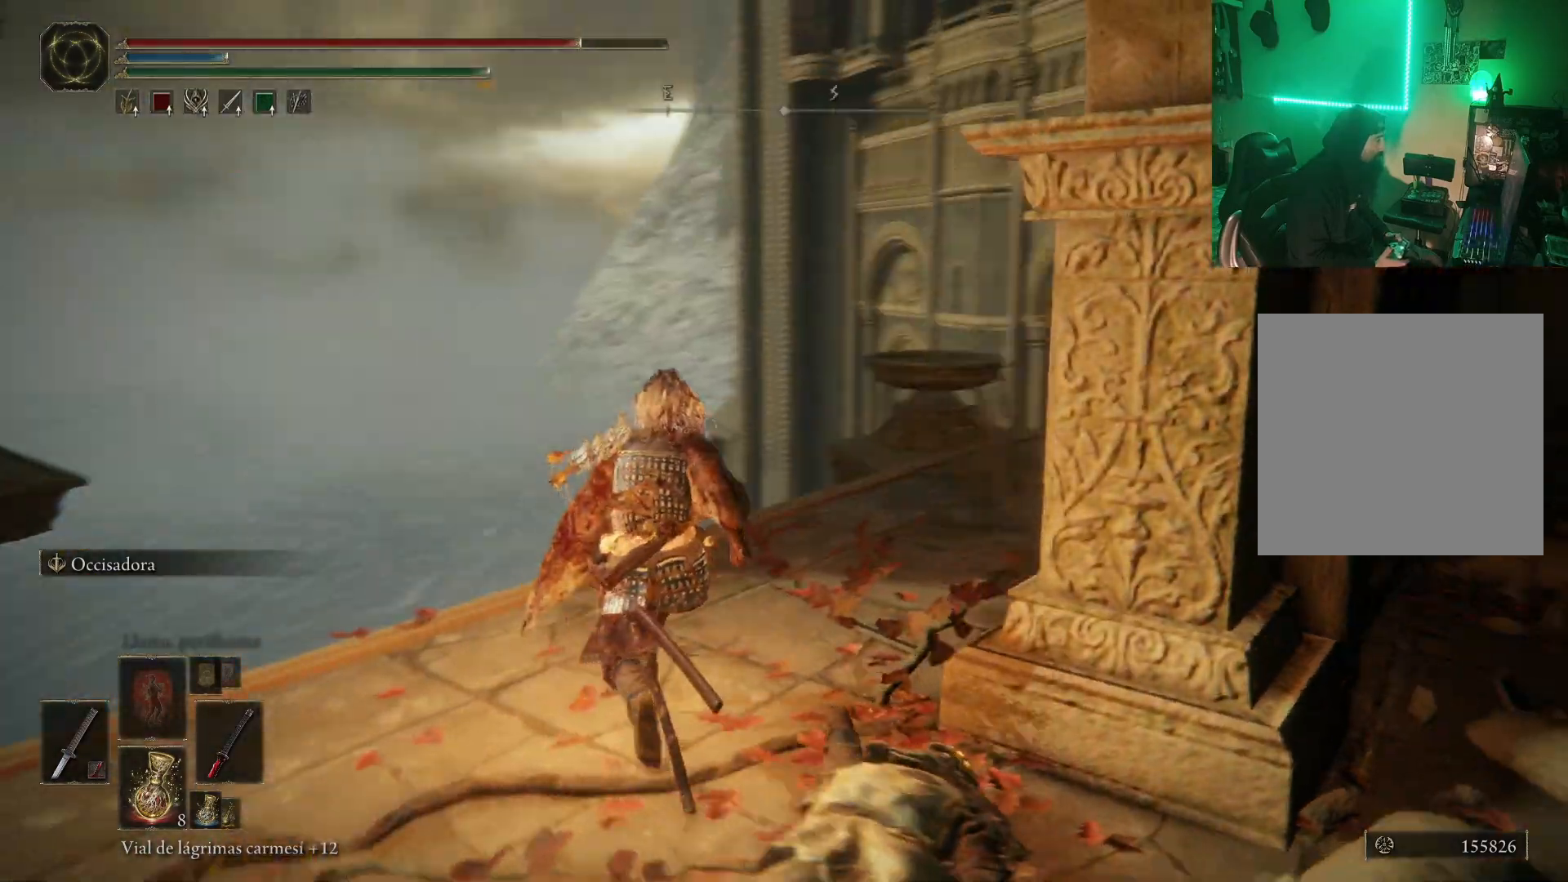
{"buttons": [], "left_stick": "up", "right_stick": "center", "events": [[183, "right_stick", "right"], [433, "right_stick", "center"]]}
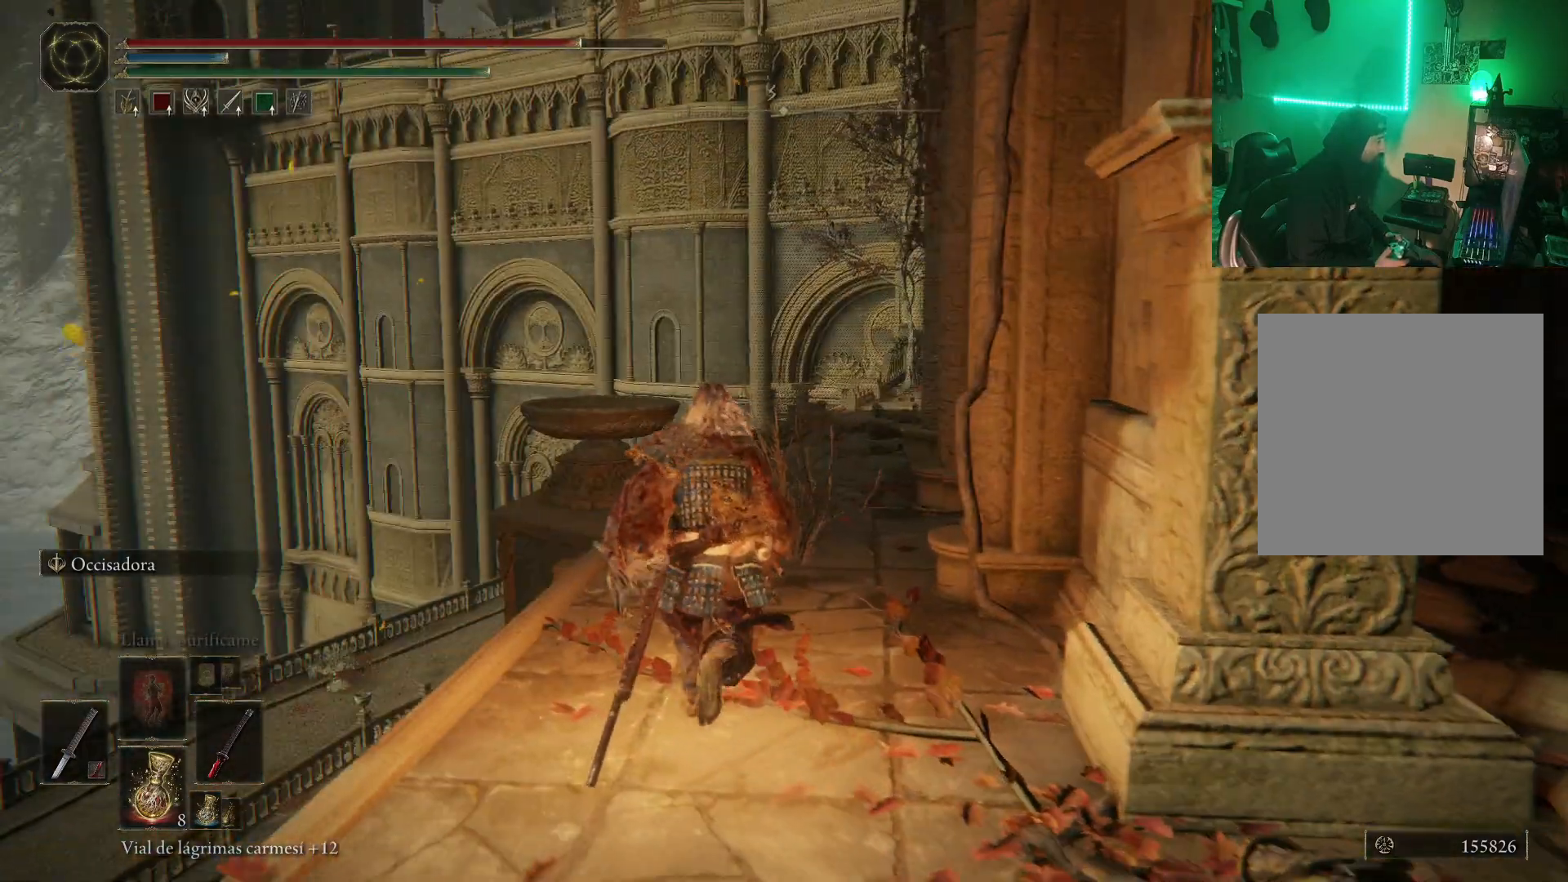
{"buttons": [], "left_stick": "up", "right_stick": "center", "events": [[150, "right_stick", "down-right"], [300, "right_stick", "center"]]}
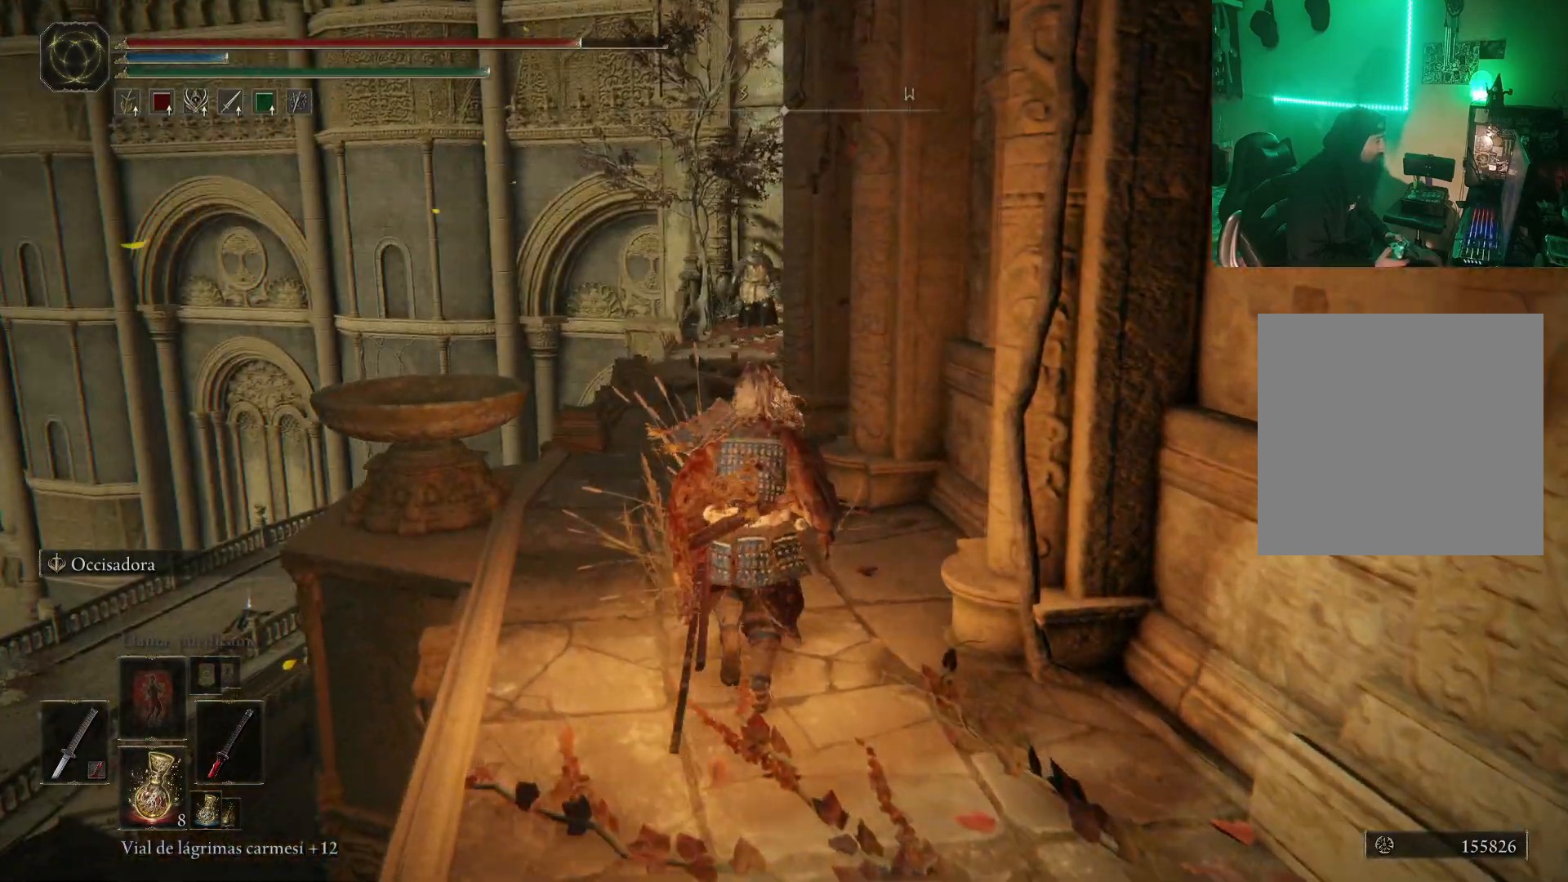
{"buttons": [], "left_stick": "up-left", "right_stick": "down-right", "events": [[167, "left_stick", "up-left"], [383, "right_stick", "down-right"]]}
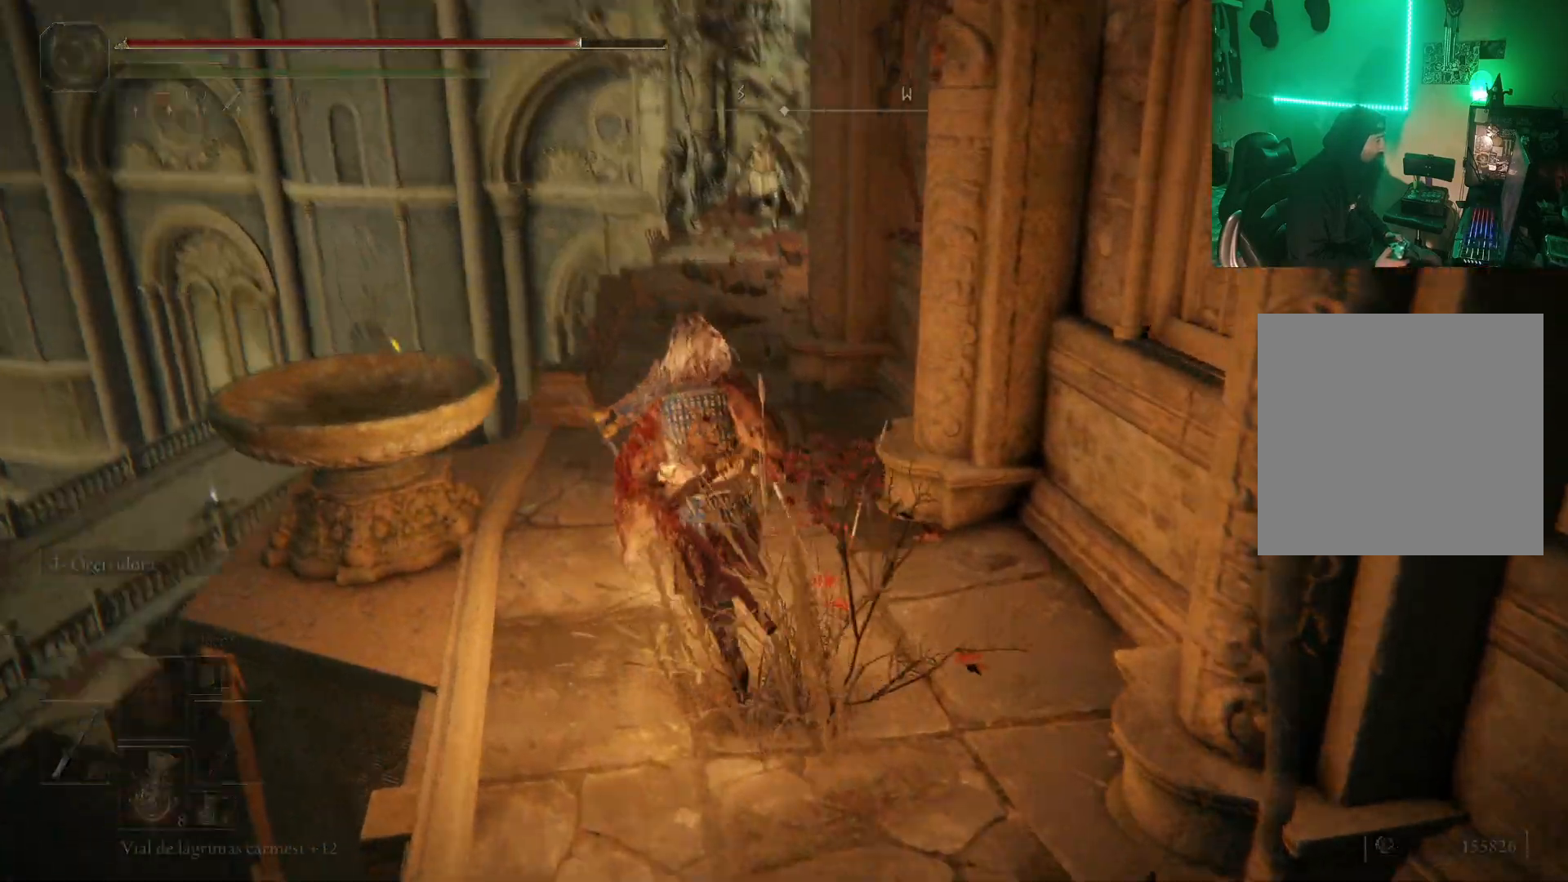
{"buttons": [], "left_stick": "center", "right_stick": "center", "events": [[67, "right_stick", "center"], [267, "left_stick", "center"], [333, "R3", "down"], [417, "R3", "up"]]}
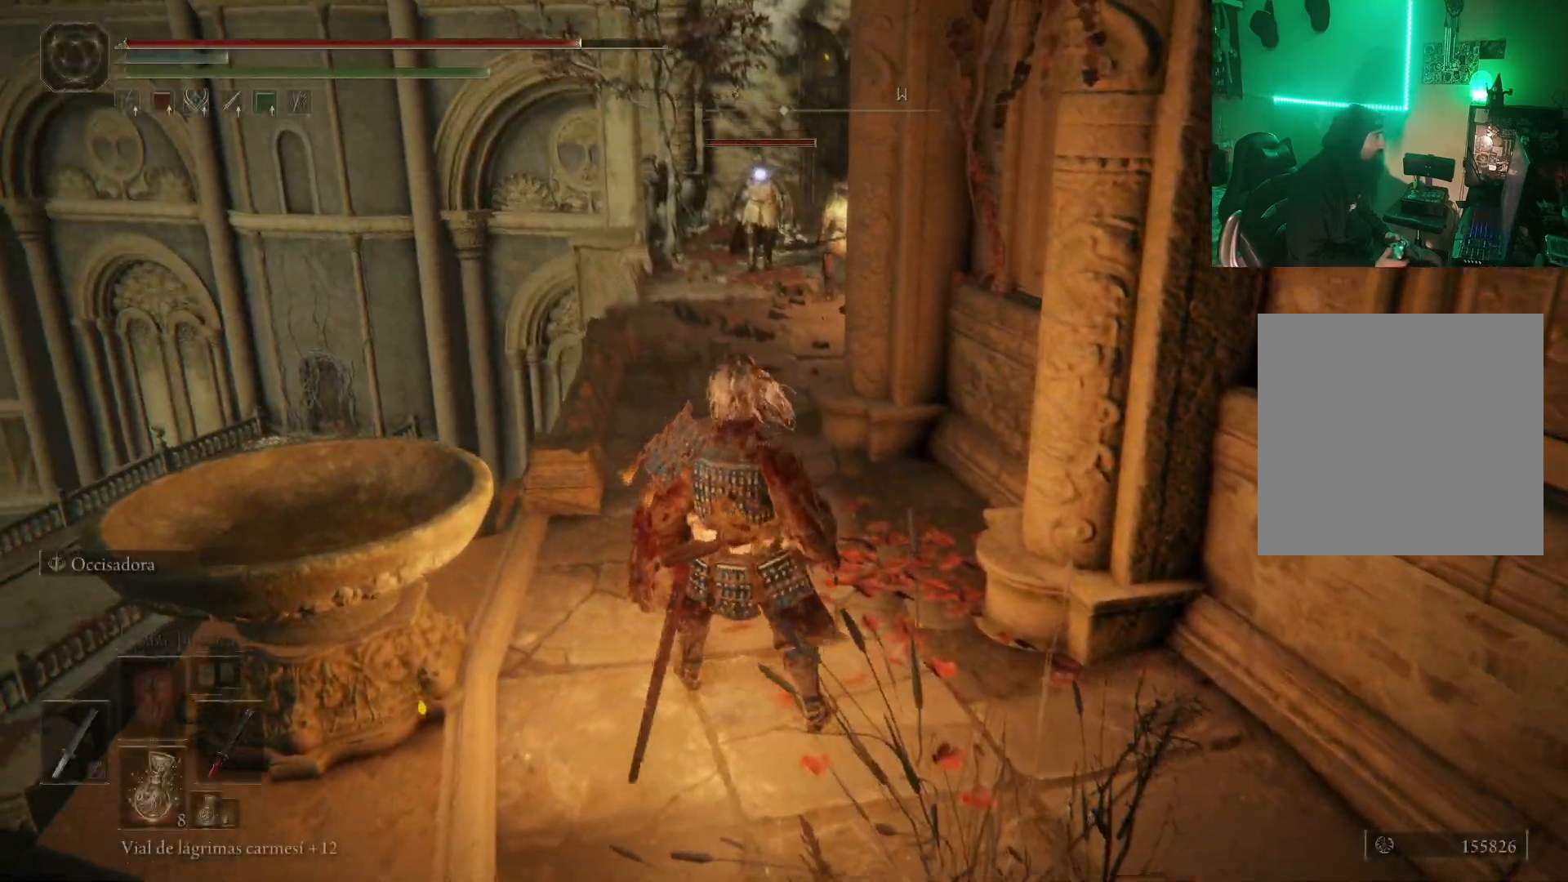
{"buttons": [], "left_stick": "down-right", "right_stick": "center", "events": [[233, "left_stick", "down"], [383, "left_stick", "down-right"]]}
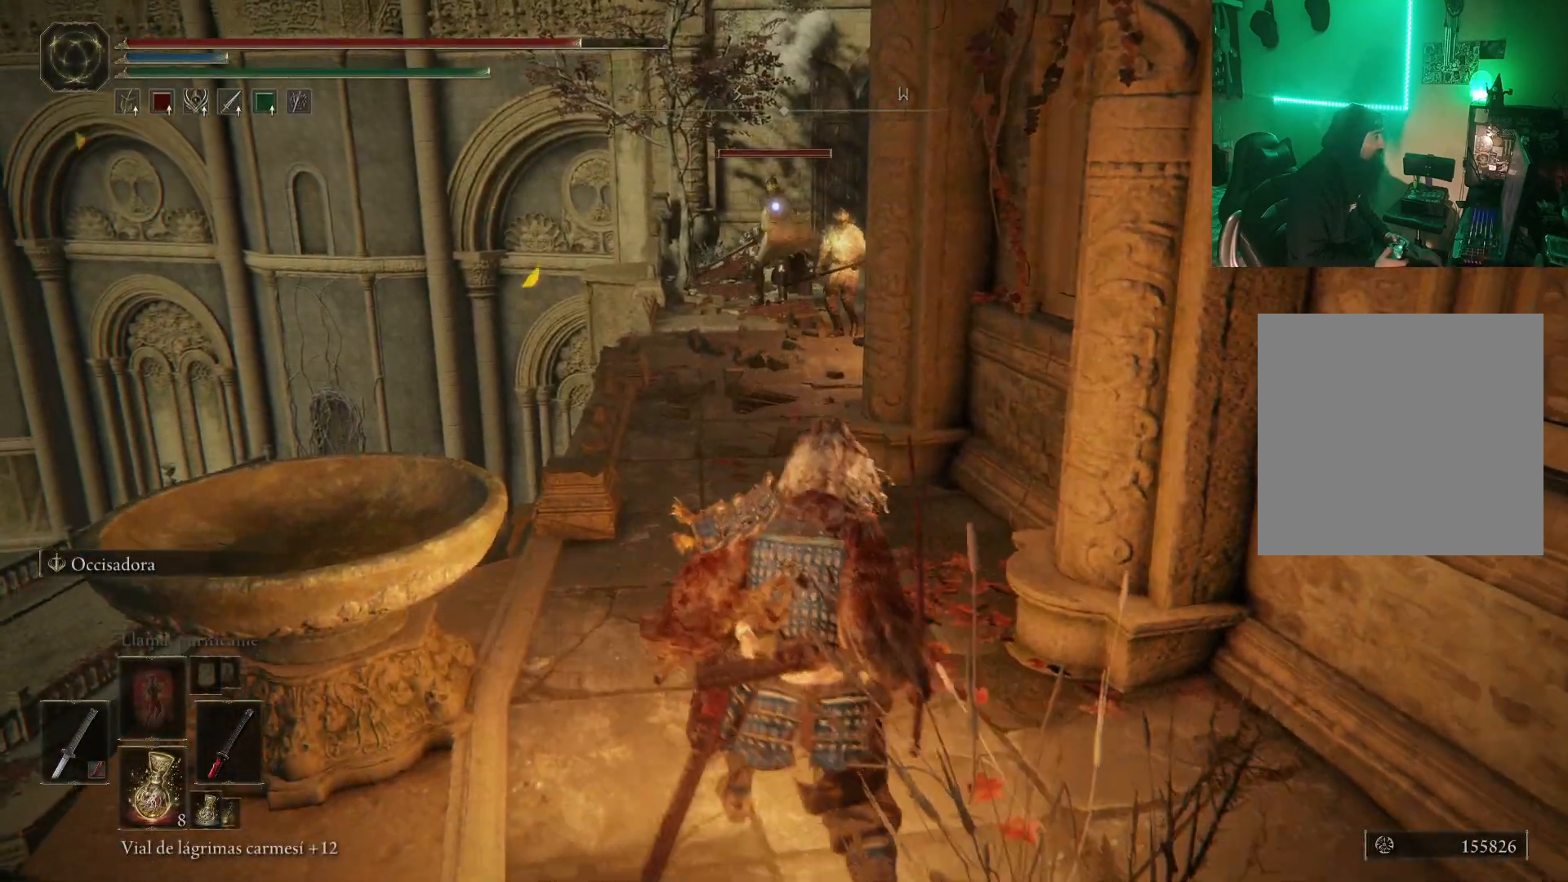
{"buttons": [], "left_stick": "down-right", "right_stick": "center", "events": [[50, "R3", "down"], [167, "R3", "up"]]}
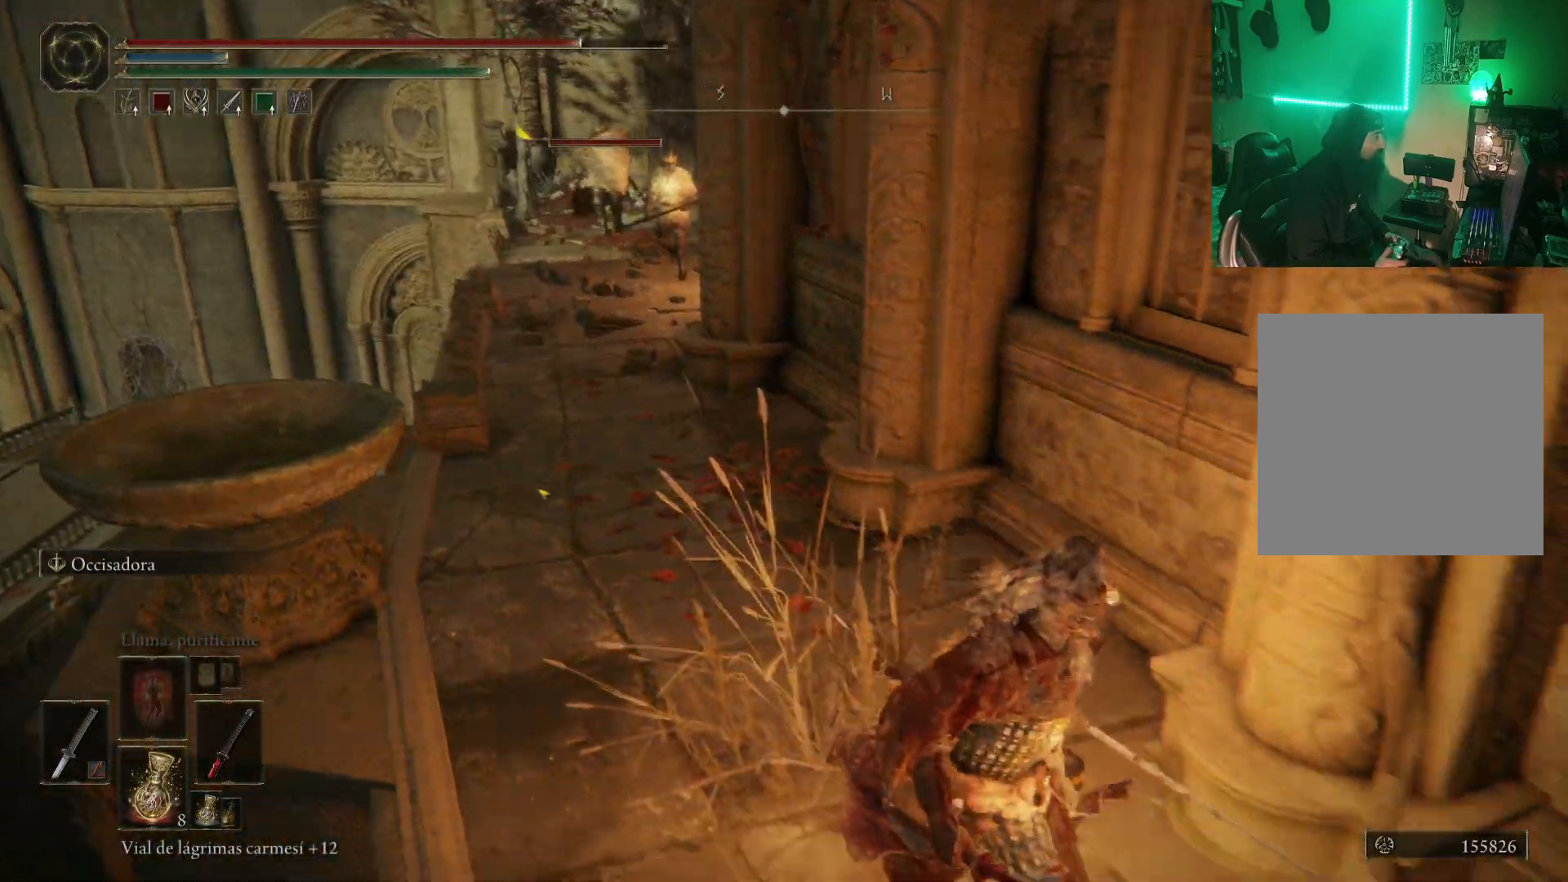
{"buttons": [], "left_stick": "center", "right_stick": "center", "events": [[33, "right_stick", "left"], [317, "left_stick", "center"], [400, "right_stick", "center"]]}
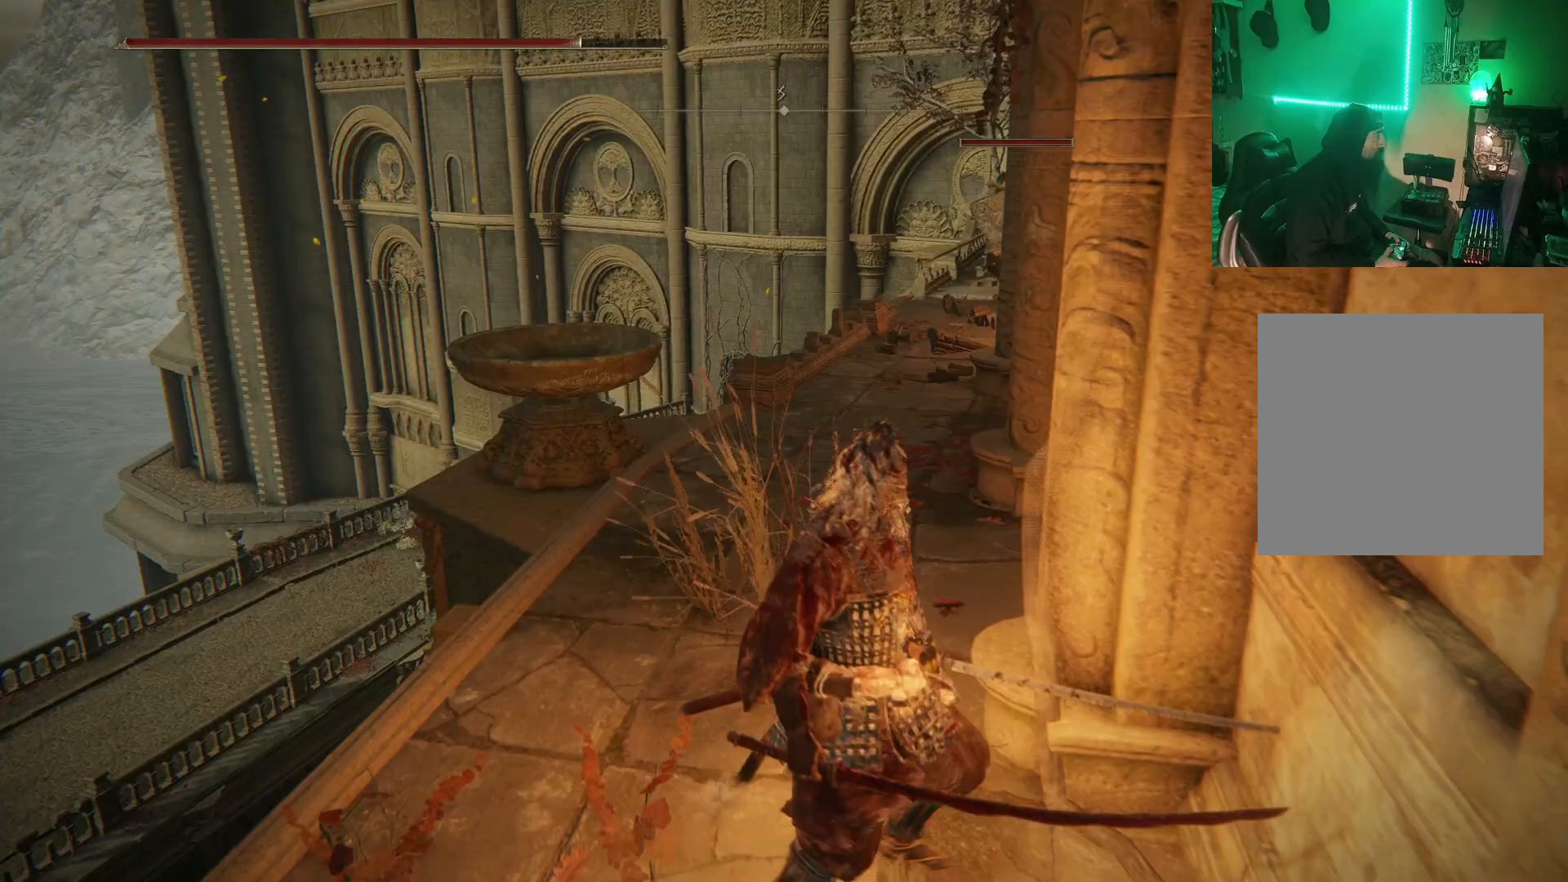
{"buttons": [], "left_stick": "down-left", "right_stick": "center", "events": [[100, "left_stick", "down-left"]]}
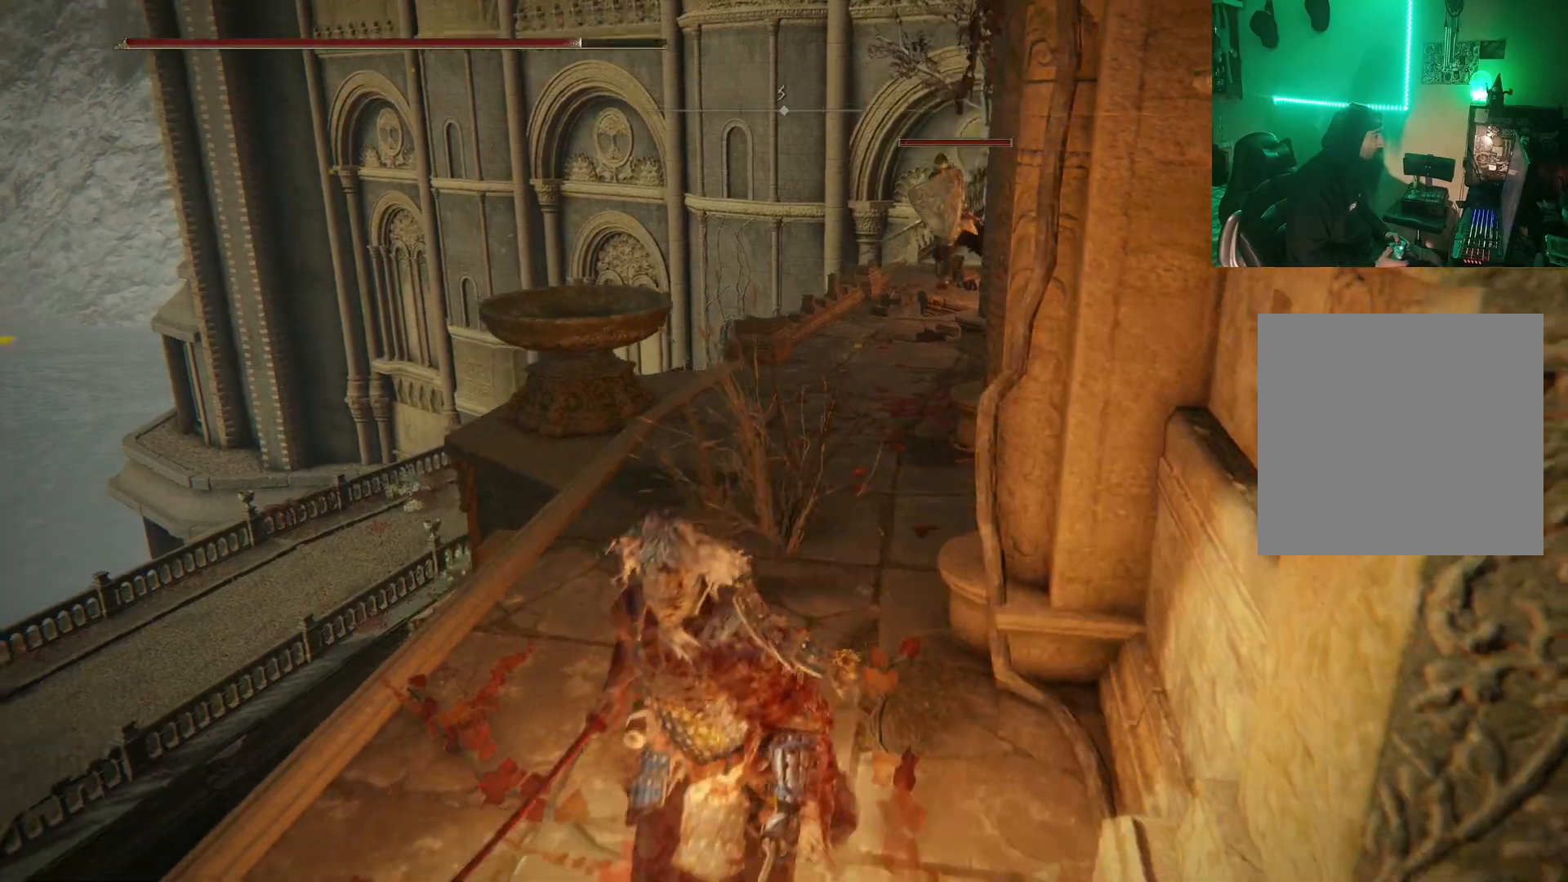
{"buttons": [], "left_stick": "down", "right_stick": "center", "events": [[33, "left_stick", "center"], [183, "R3", "down"], [300, "R3", "up"], [450, "left_stick", "down"]]}
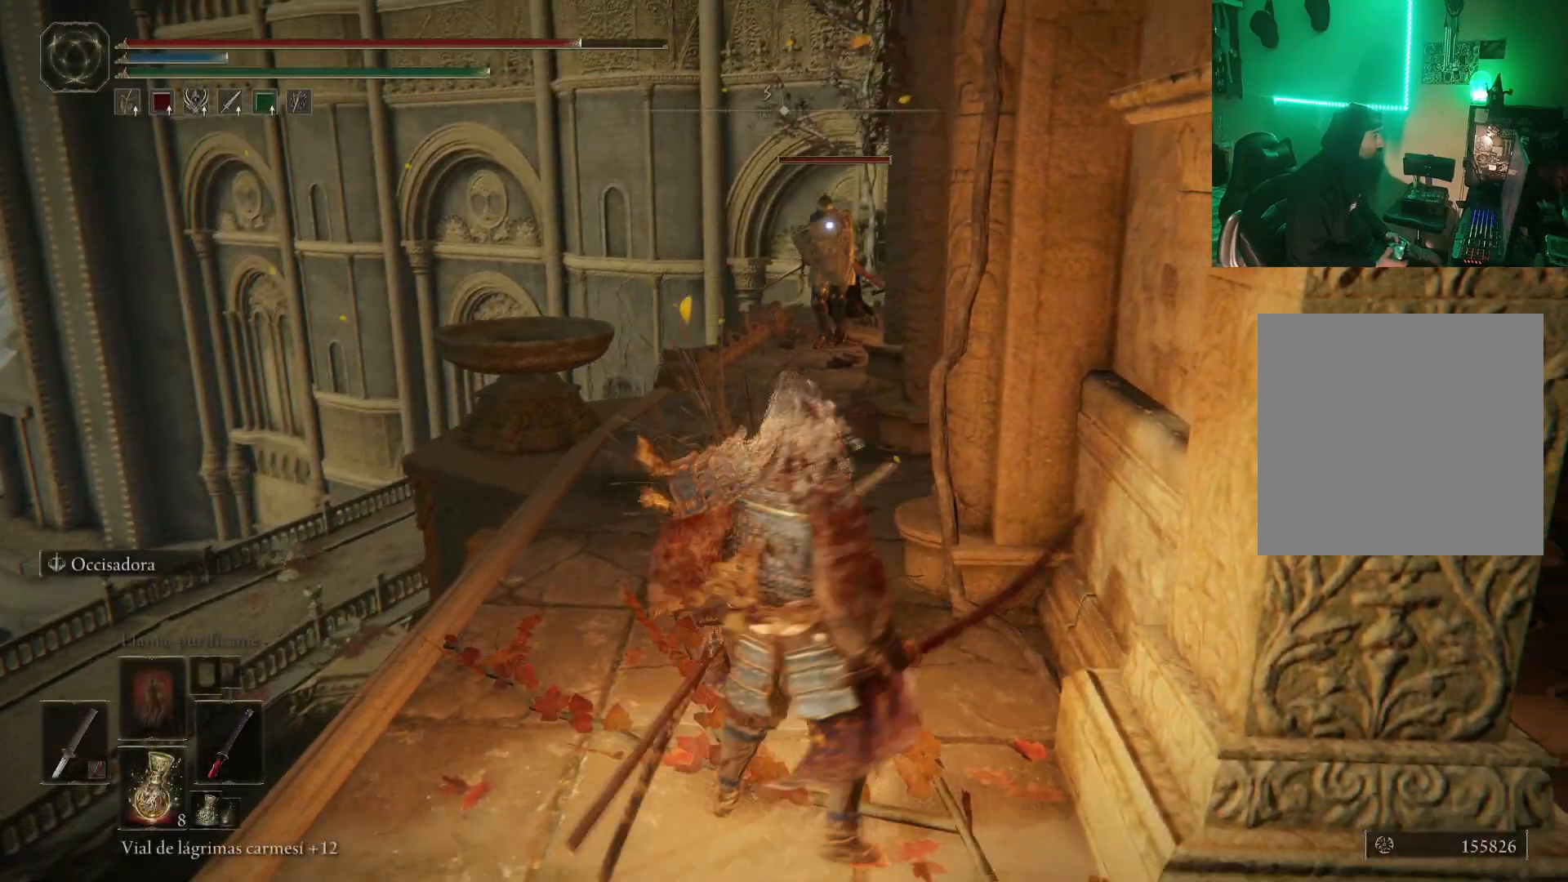
{"buttons": [], "left_stick": "center", "right_stick": "center", "events": [[500, "left_stick", "center"]]}
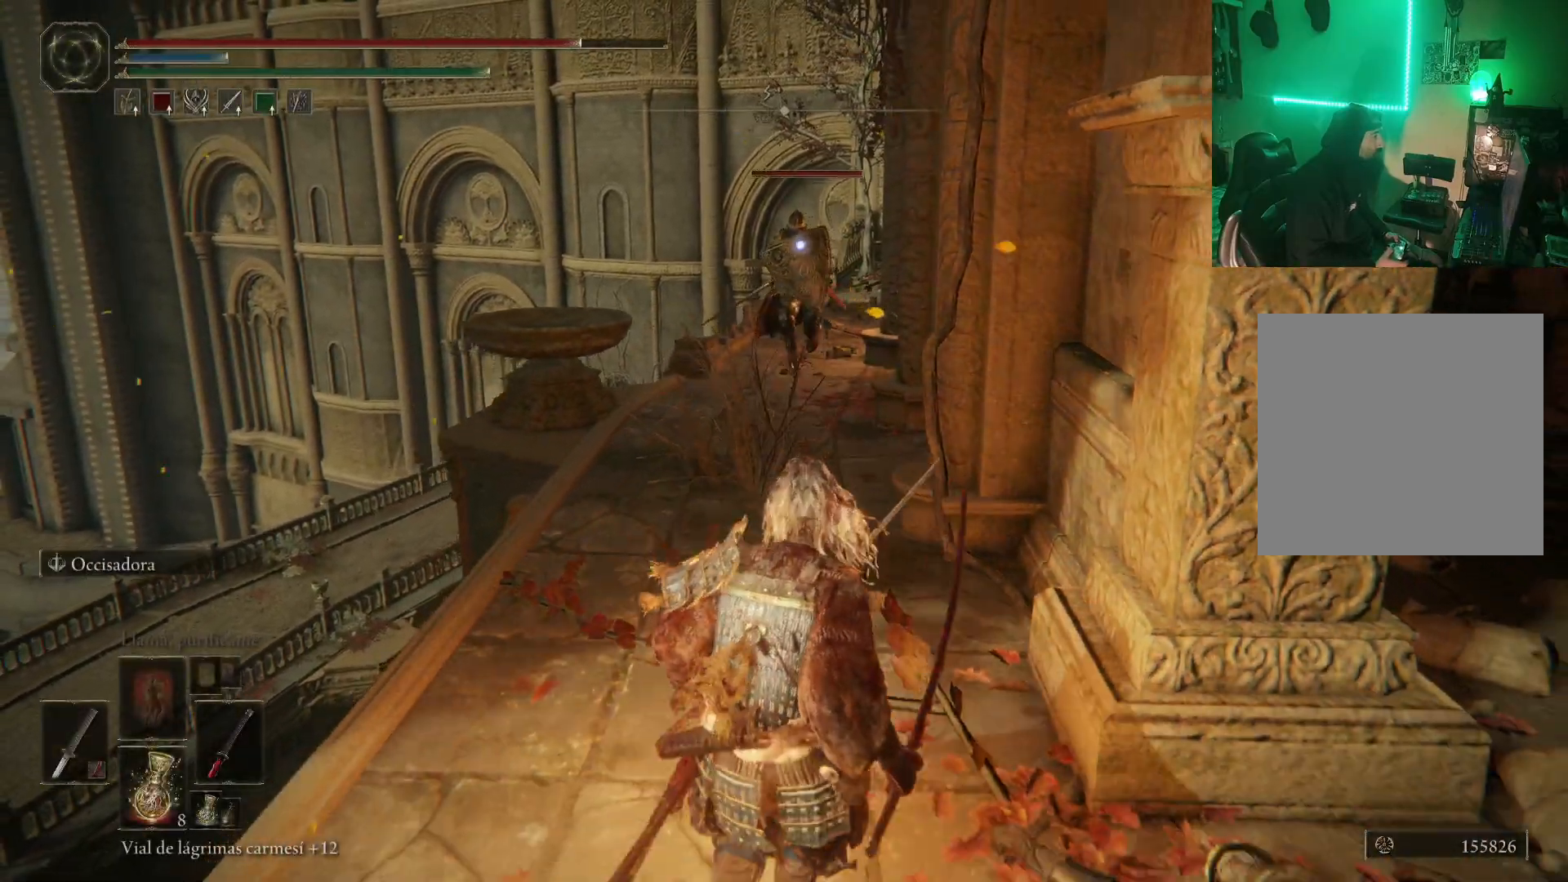
{"buttons": [], "left_stick": "up", "right_stick": "center", "events": [[33, "left_stick", "up"], [283, "A", "down"], [467, "A", "up"]]}
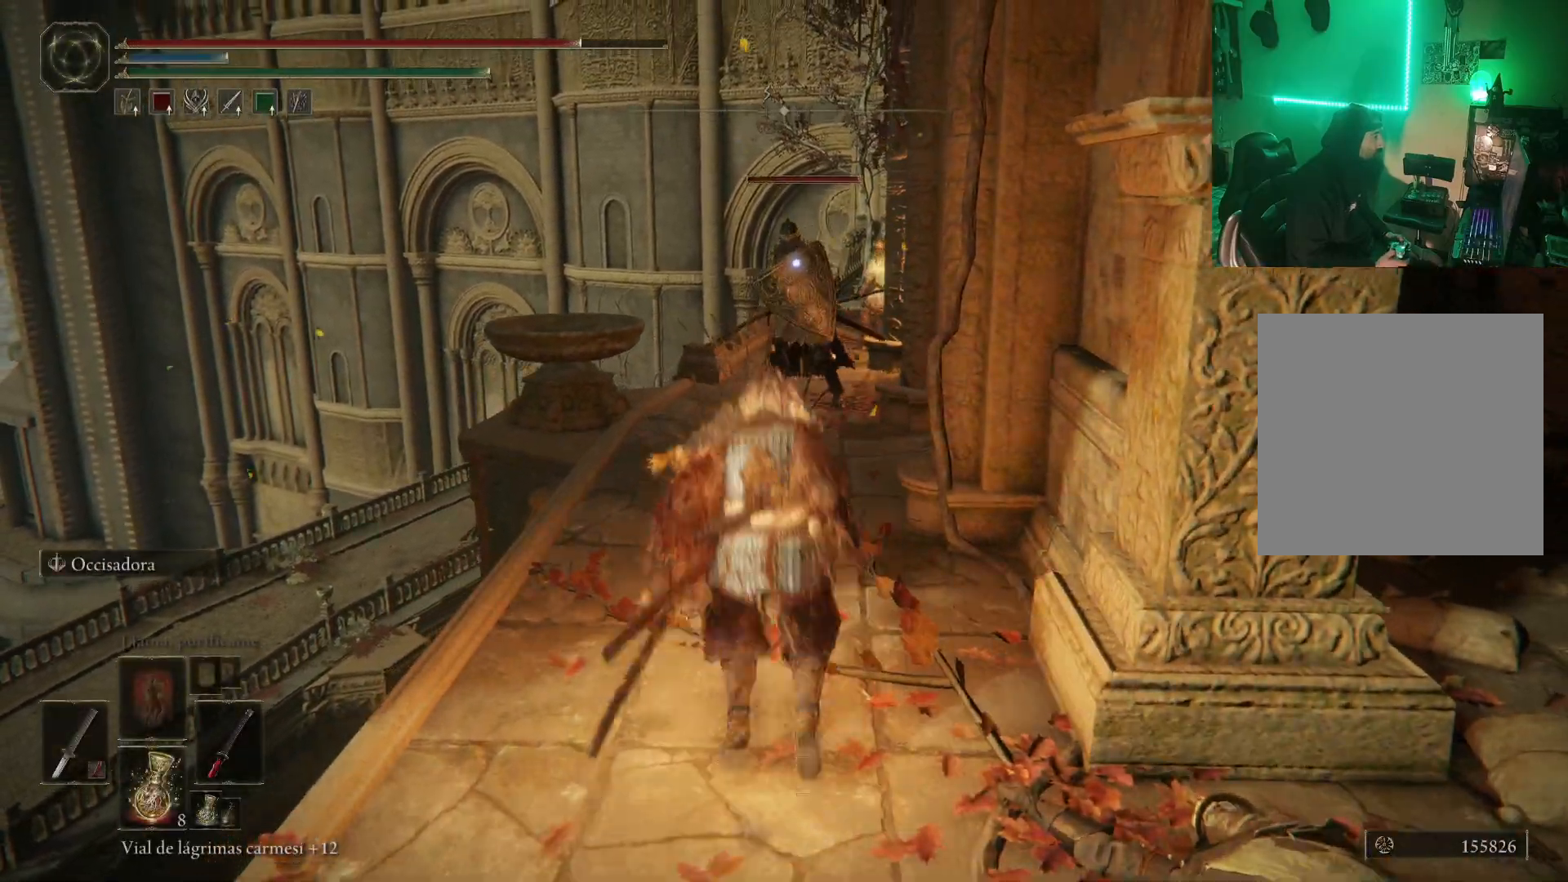
{"buttons": [], "left_stick": "up", "right_stick": "center", "events": [[67, "R2", "down"], [200, "R2", "up"]]}
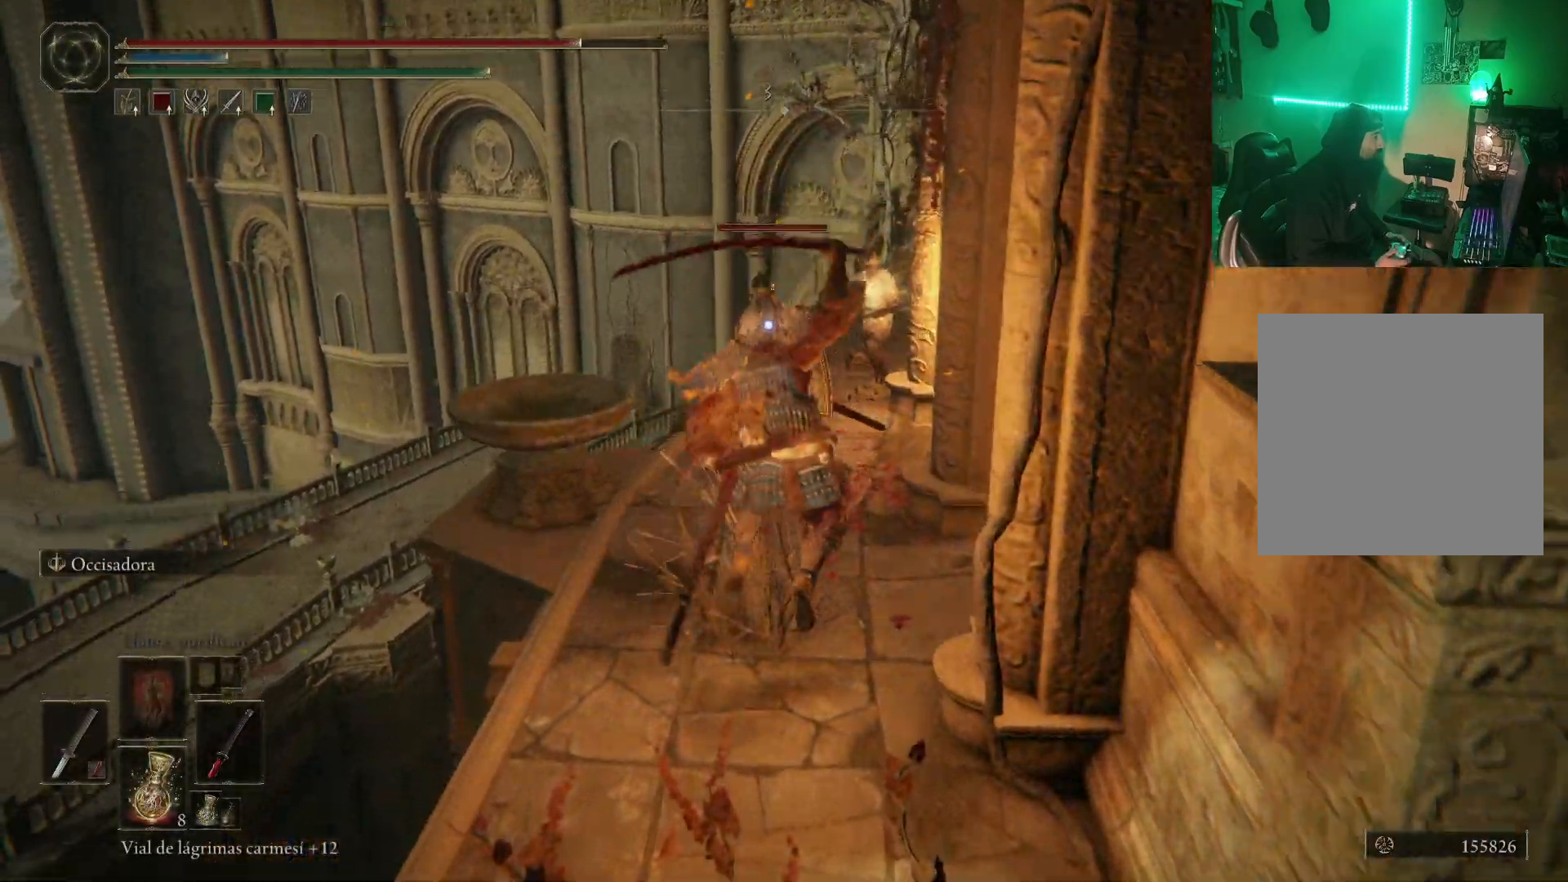
{"buttons": ["B"], "left_stick": "down", "right_stick": "center", "events": [[217, "left_stick", "center"], [300, "left_stick", "down"], [483, "B", "down"]]}
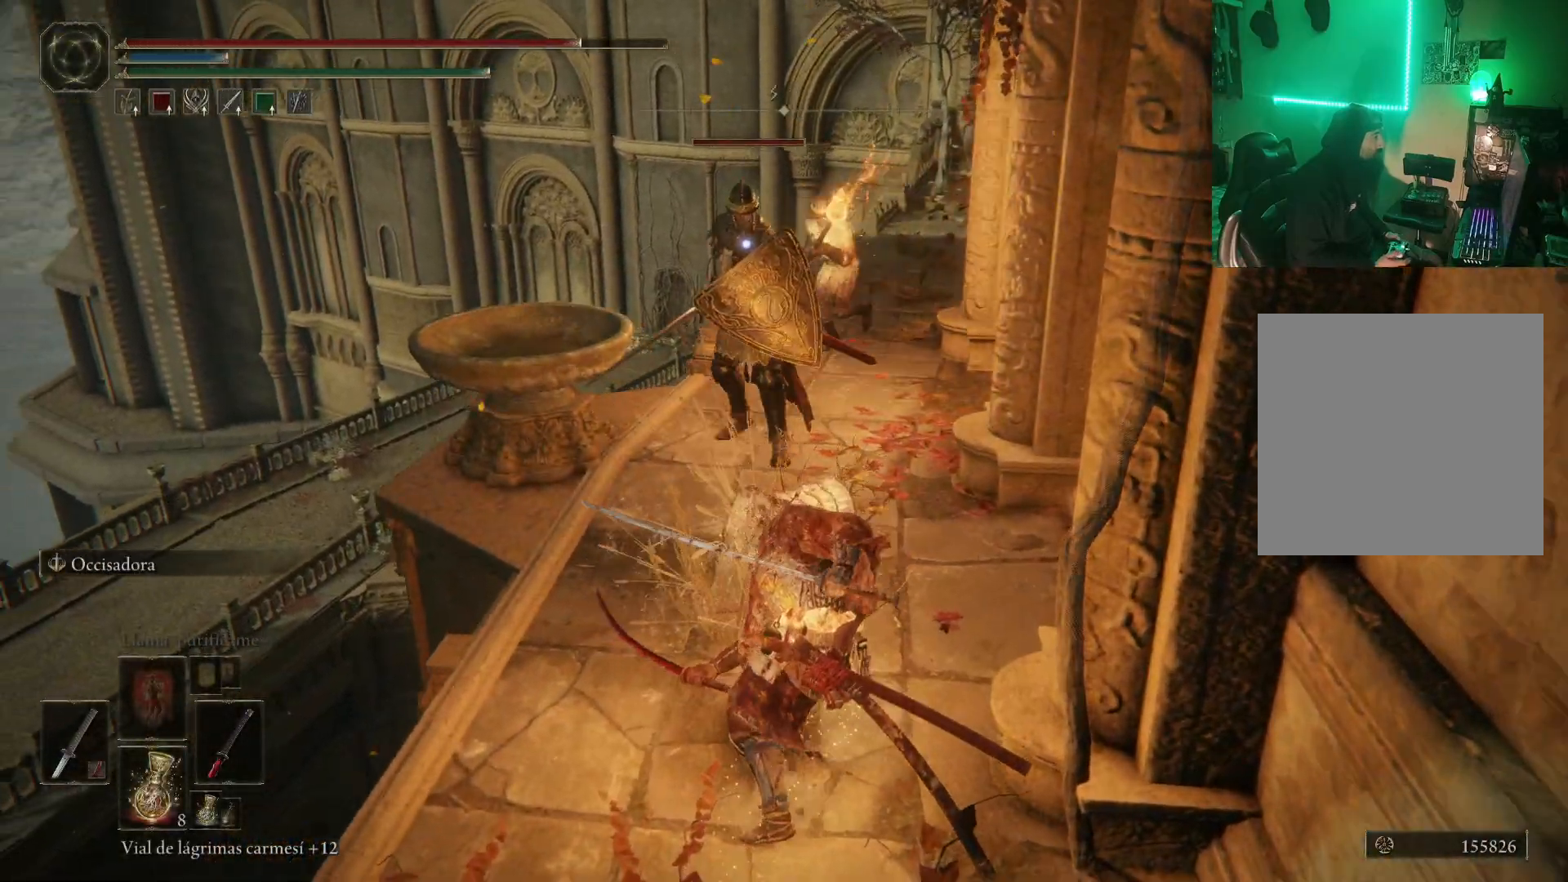
{"buttons": [], "left_stick": "center", "right_stick": "center", "events": [[83, "B", "up"], [183, "B", "down"], [283, "B", "up"], [500, "left_stick", "center"]]}
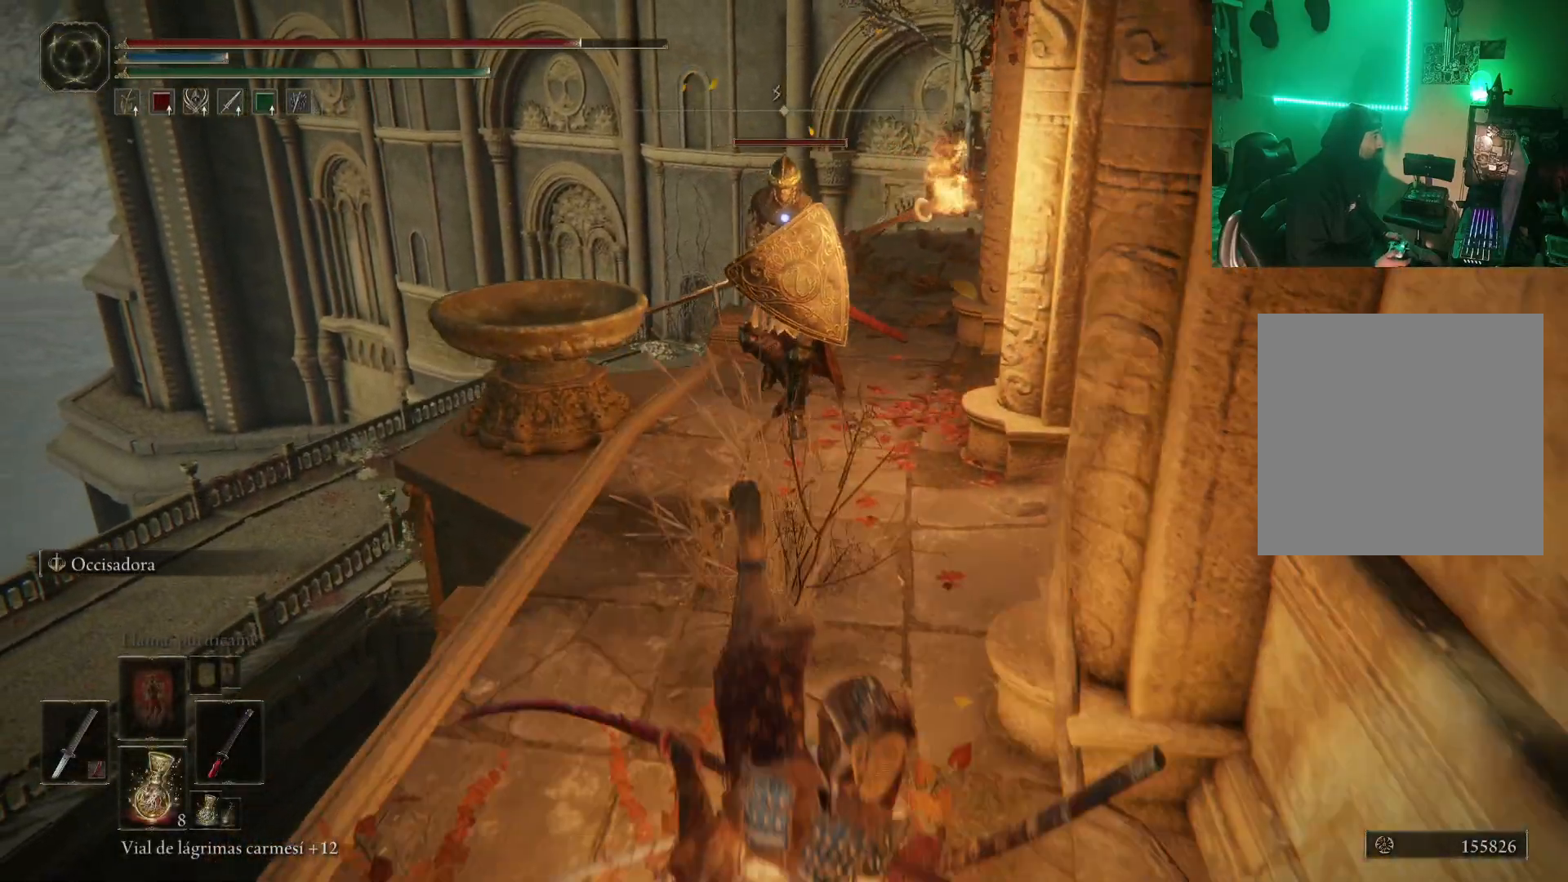
{"buttons": [], "left_stick": "center", "right_stick": "center", "events": [[200, "left_stick", "down"], [450, "left_stick", "center"]]}
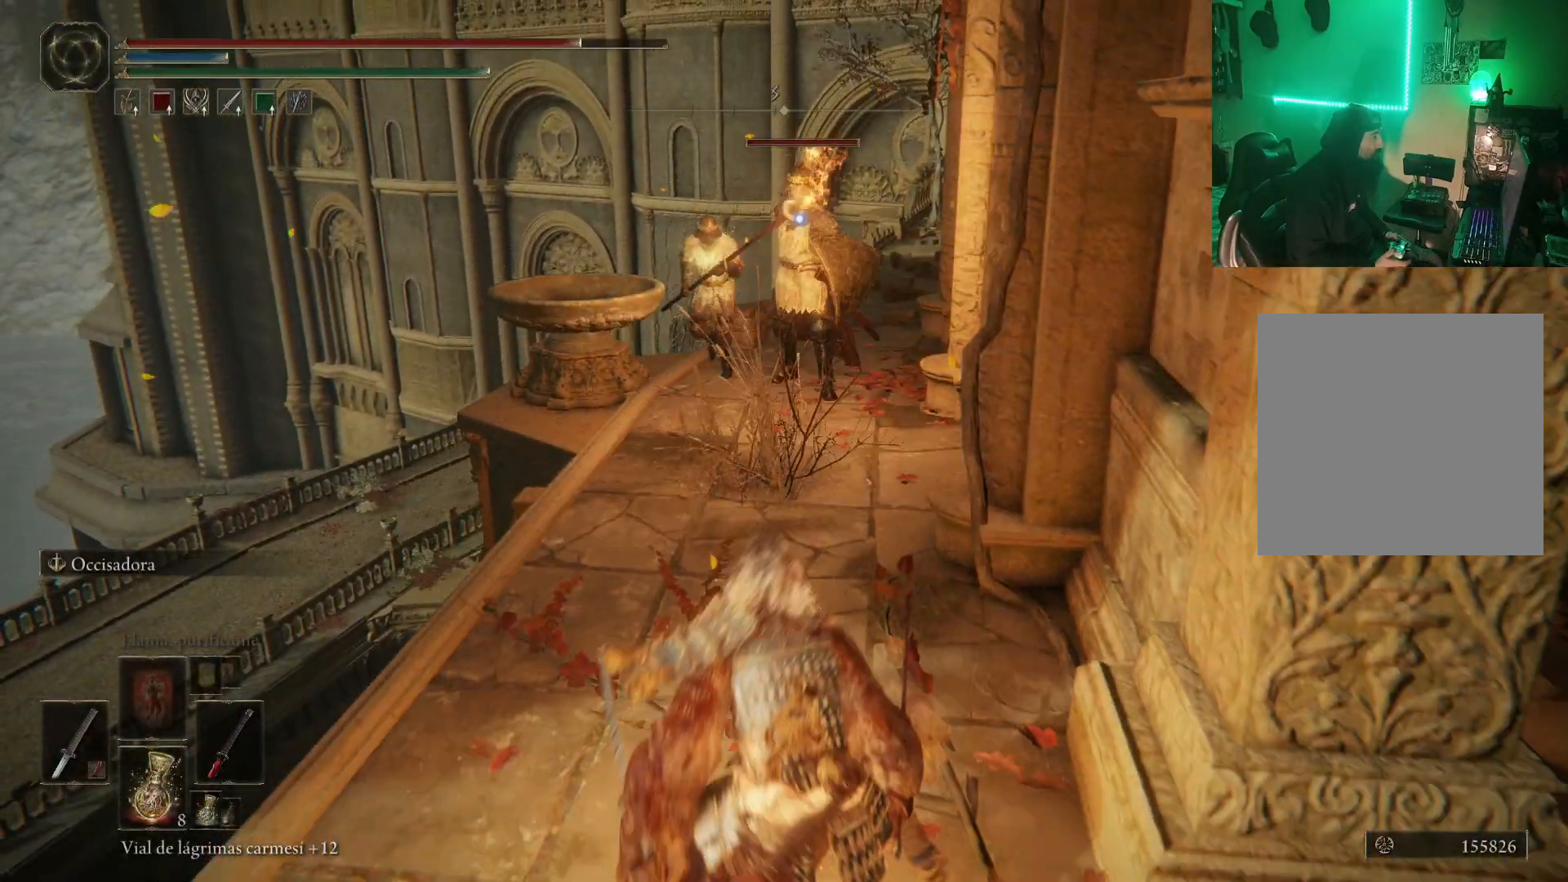
{"buttons": [], "left_stick": "up", "right_stick": "center", "events": [[67, "left_stick", "up"], [117, "A", "down"], [400, "A", "up"]]}
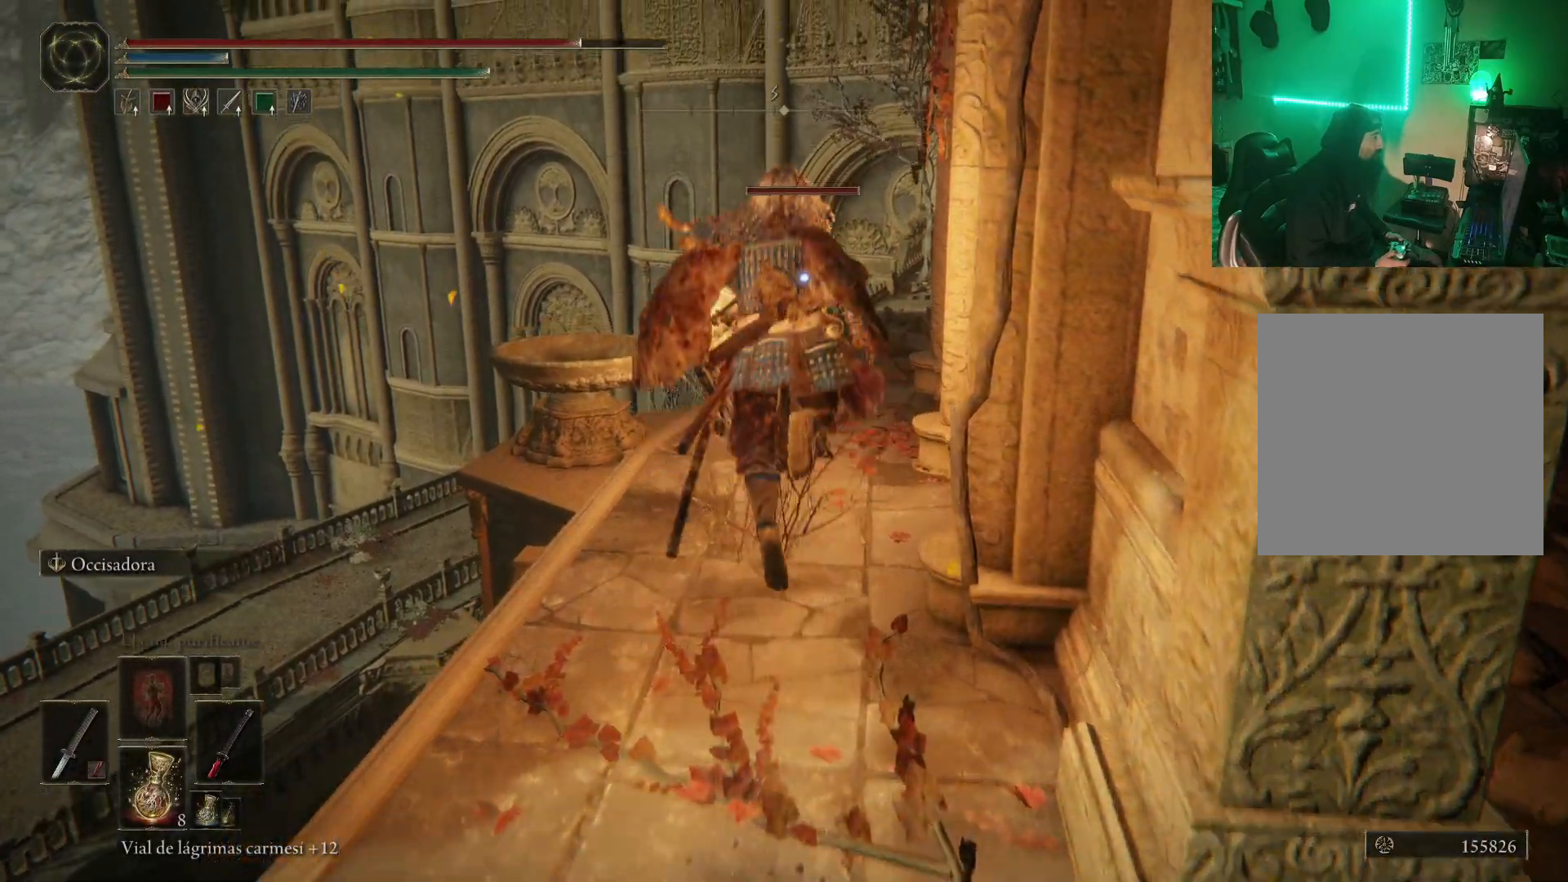
{"buttons": [], "left_stick": "up", "right_stick": "center", "events": [[83, "R2", "down"], [383, "R2", "up"]]}
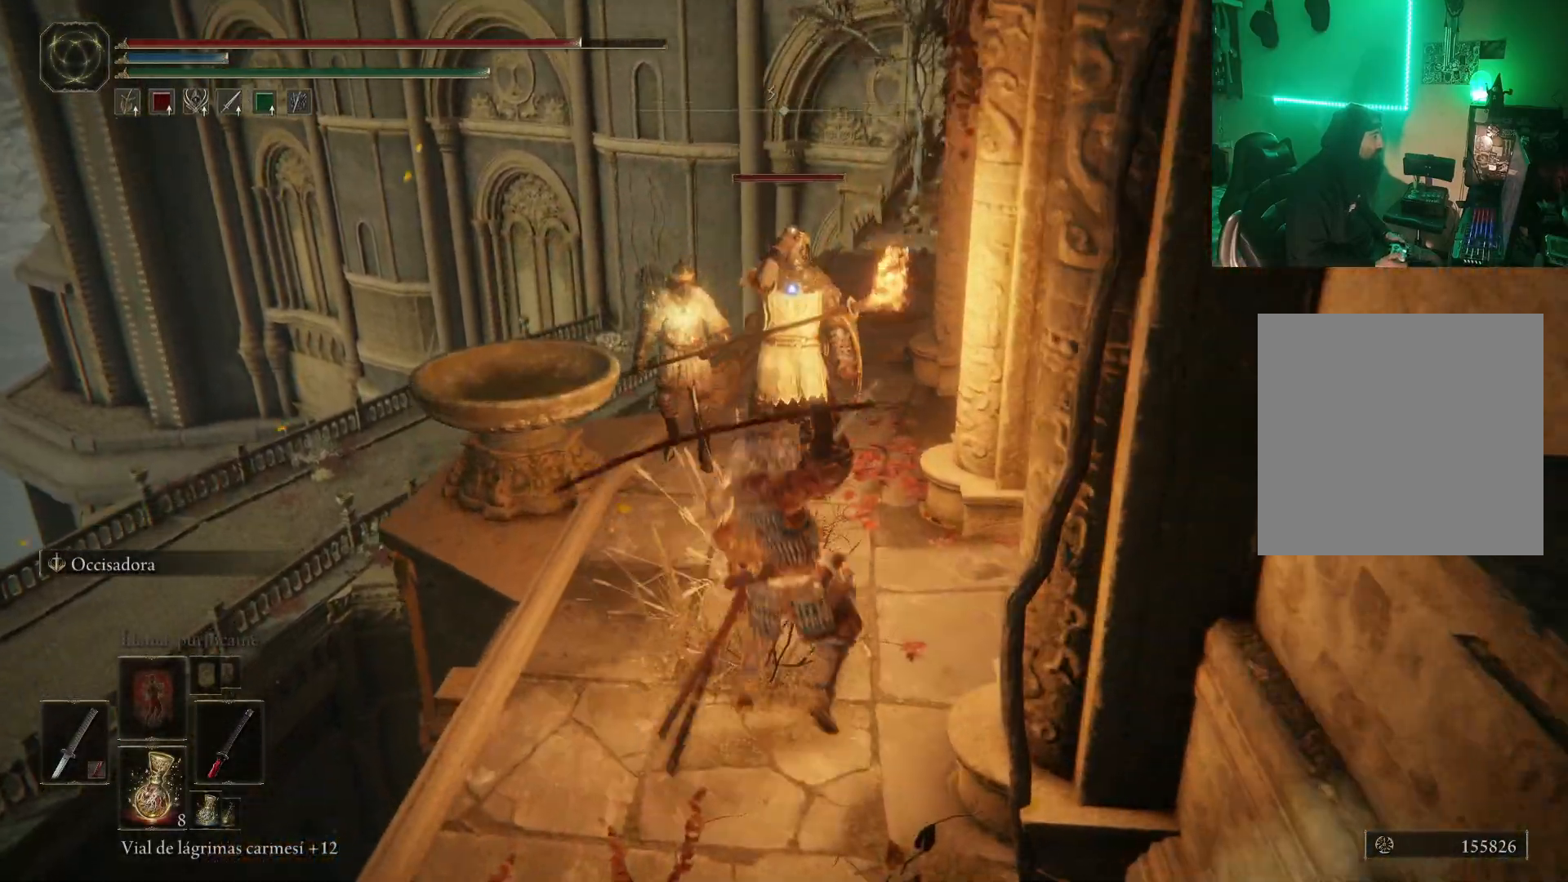
{"buttons": [], "left_stick": "down", "right_stick": "center", "events": [[167, "left_stick", "center"], [217, "left_stick", "down"], [383, "B", "down"], [467, "B", "up"]]}
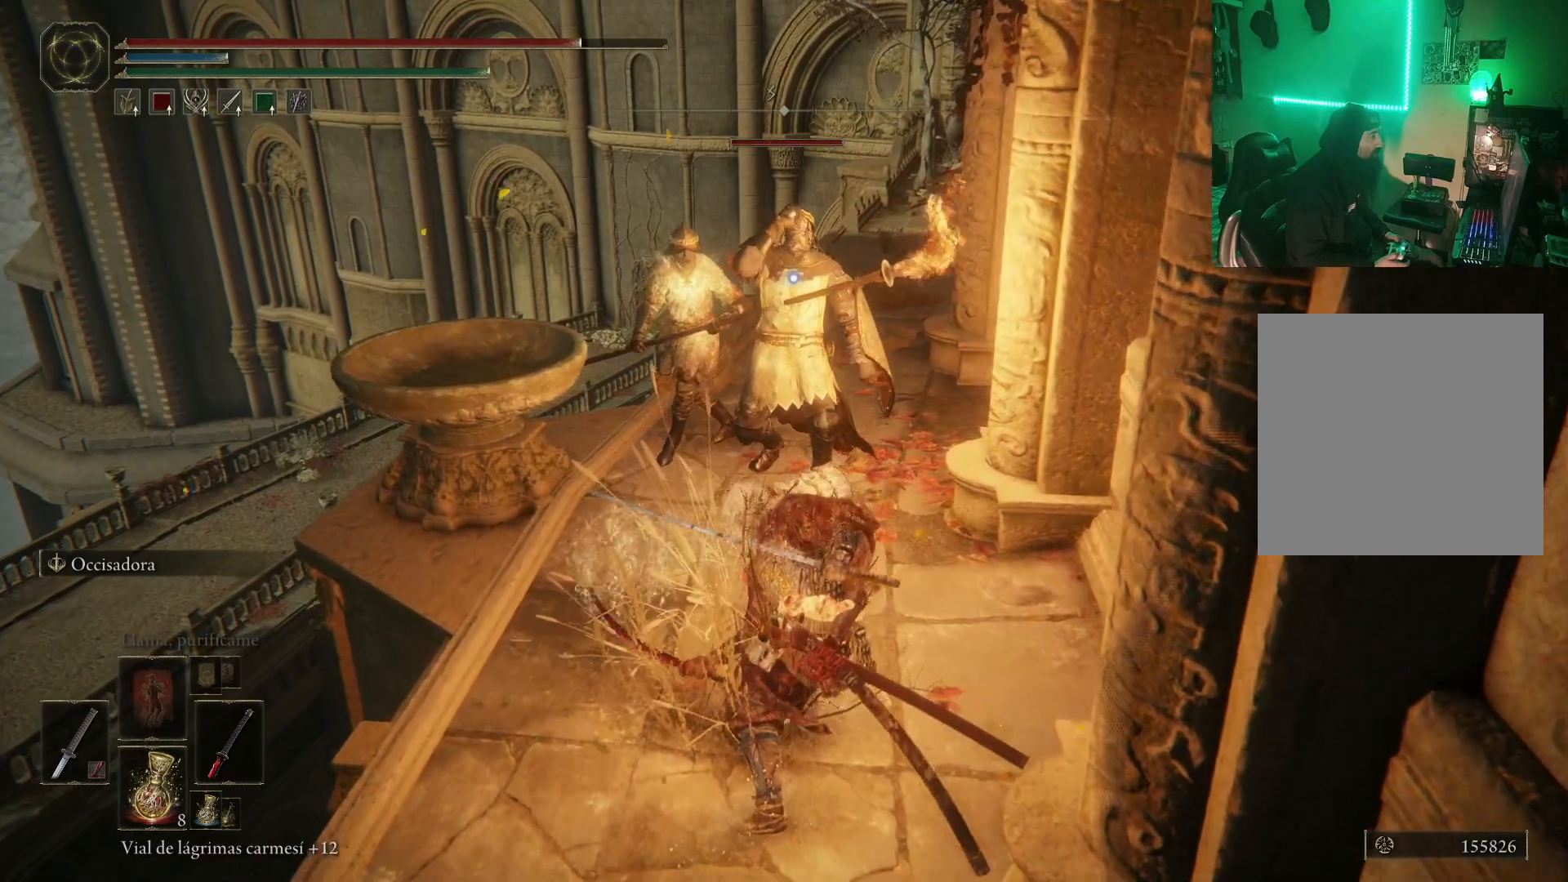
{"buttons": [], "left_stick": "down", "right_stick": "center", "events": [[33, "B", "down"], [100, "B", "up"], [183, "B", "down"], [250, "B", "up"], [383, "B", "down"], [467, "B", "up"]]}
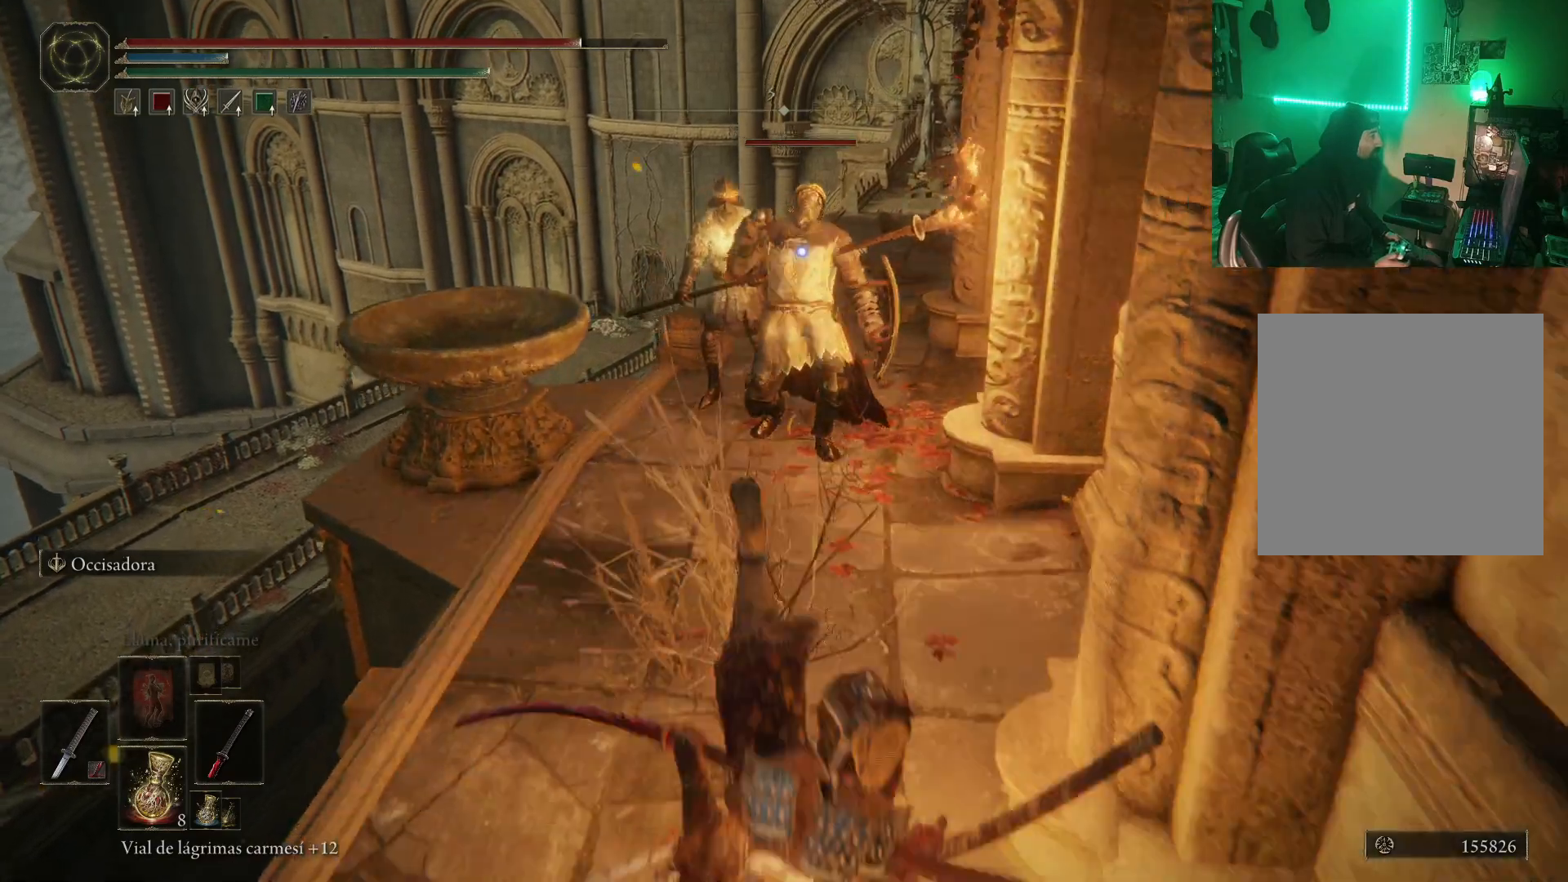
{"buttons": [], "left_stick": "down", "right_stick": "center", "events": [[83, "left_stick", "center"], [217, "left_stick", "down"], [350, "B", "down"], [467, "B", "up"]]}